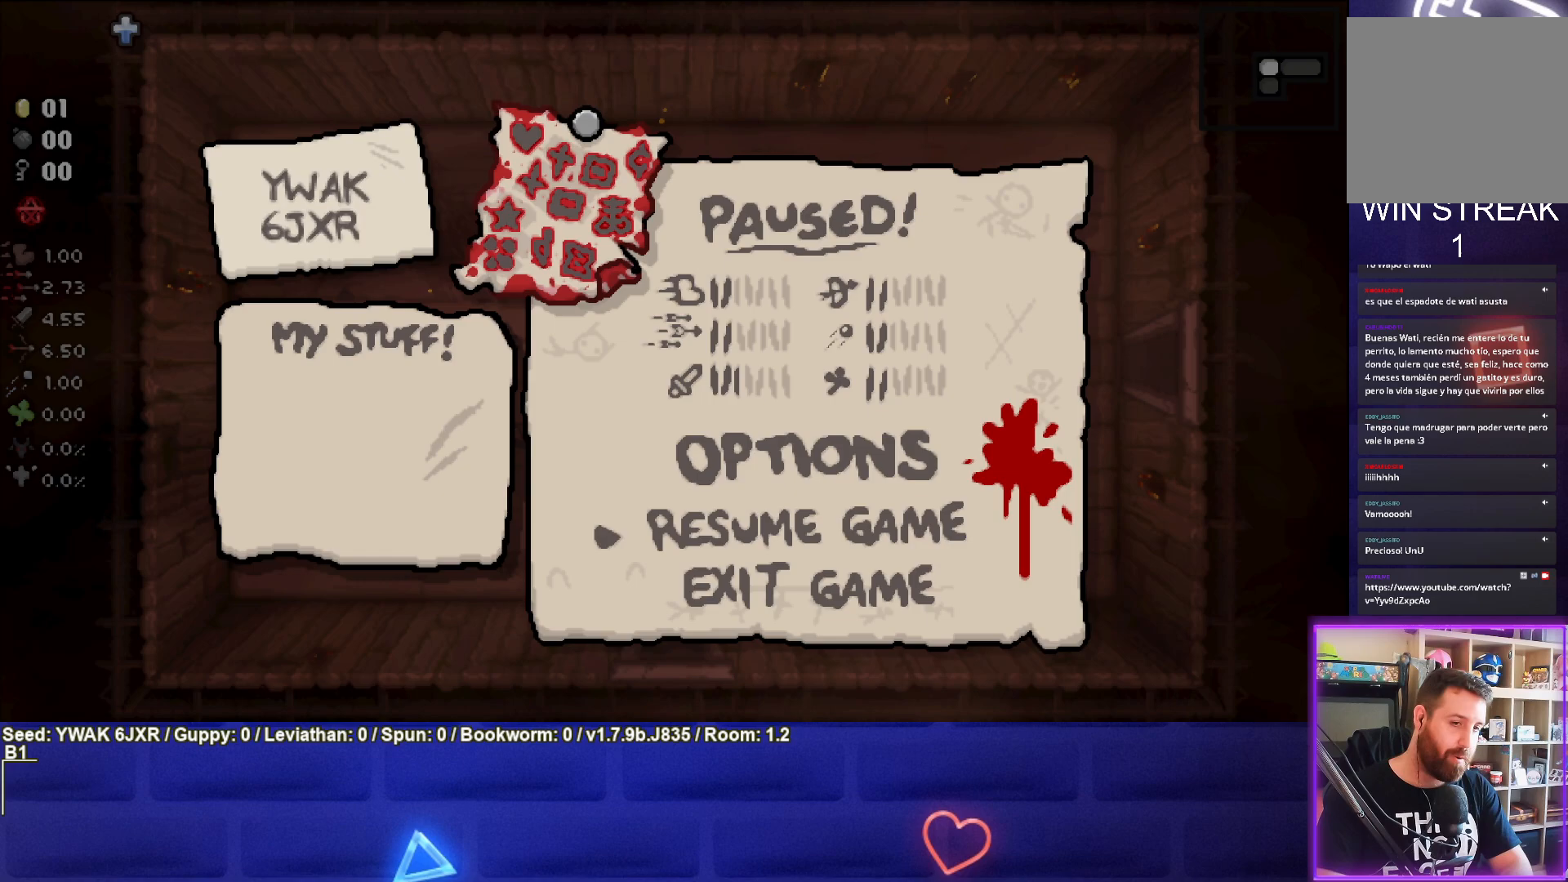
Gameplay with a controller (PlayStation layout); each line is a JSON object with the inputs held at the frame after it. "events" lists button and stick changes between this image and that frame as [ms after this image, input, new state], when the widget could be followed in between.
{"buttons": [], "left_stick": "center", "right_stick": "center", "events": [[17, "CROSS", "down"], [117, "CROSS", "up"]]}
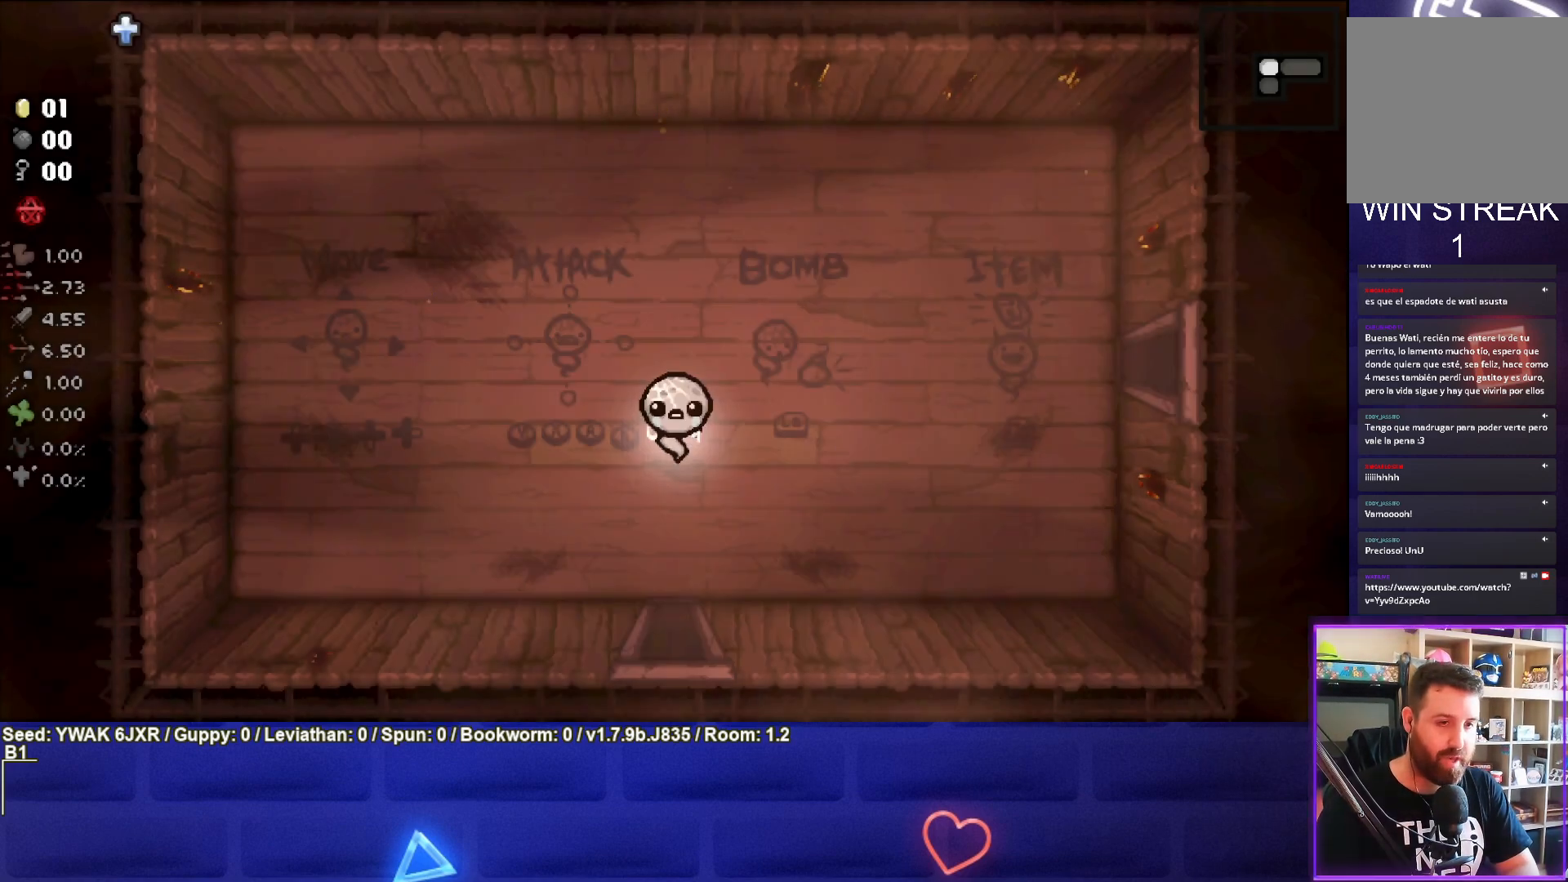
{"buttons": [], "left_stick": "center", "right_stick": "center", "events": [[167, "left_stick", "up-right"], [367, "left_stick", "center"]]}
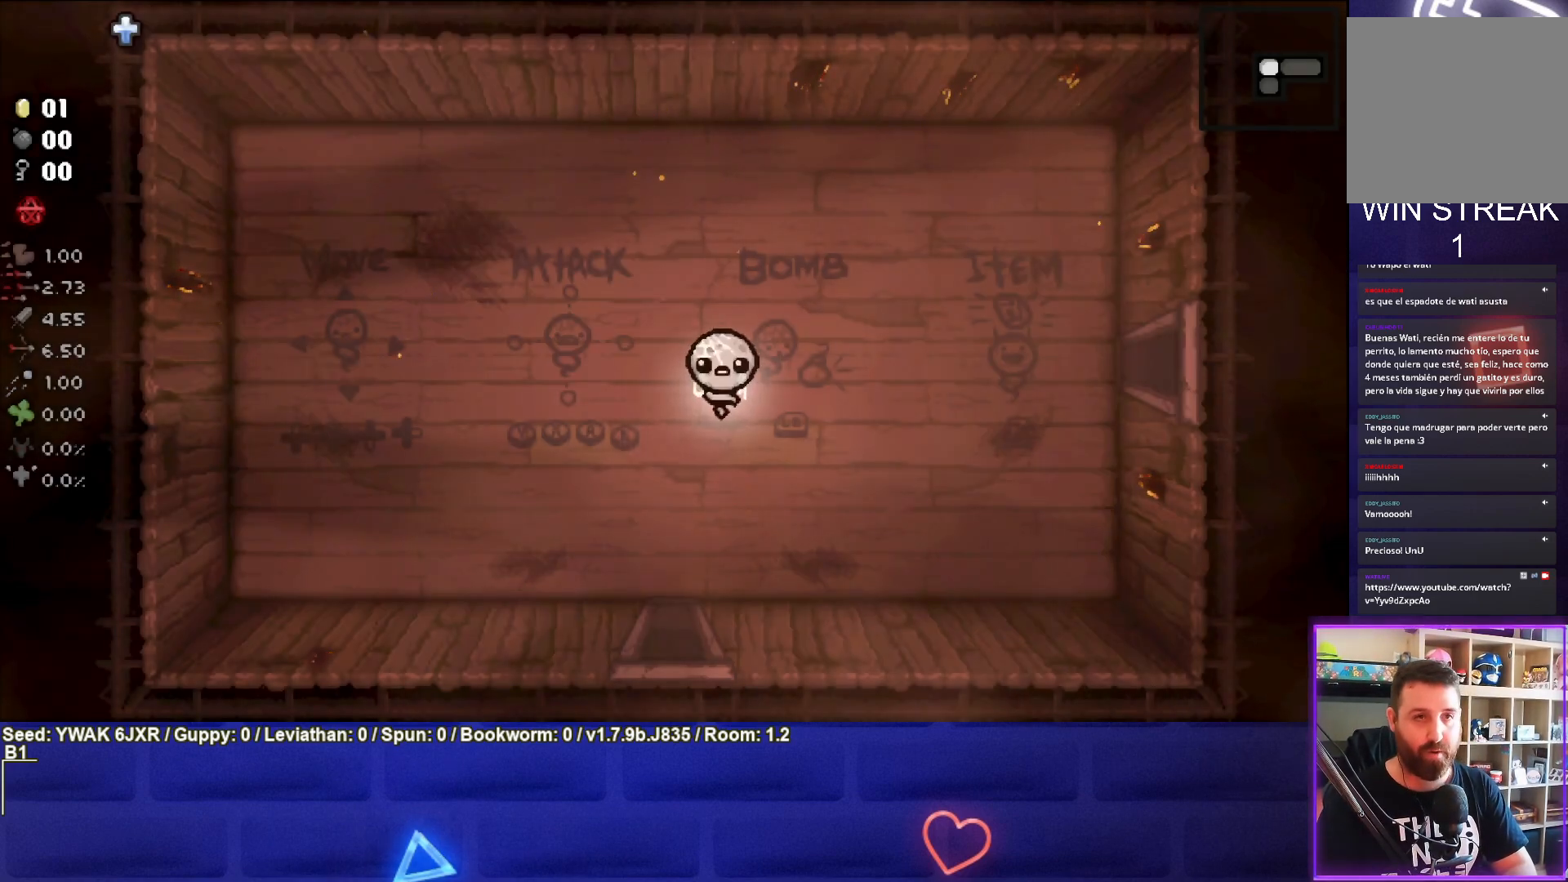
{"buttons": [], "left_stick": "center", "right_stick": "center", "events": [[67, "left_stick", "down-left"], [250, "left_stick", "center"]]}
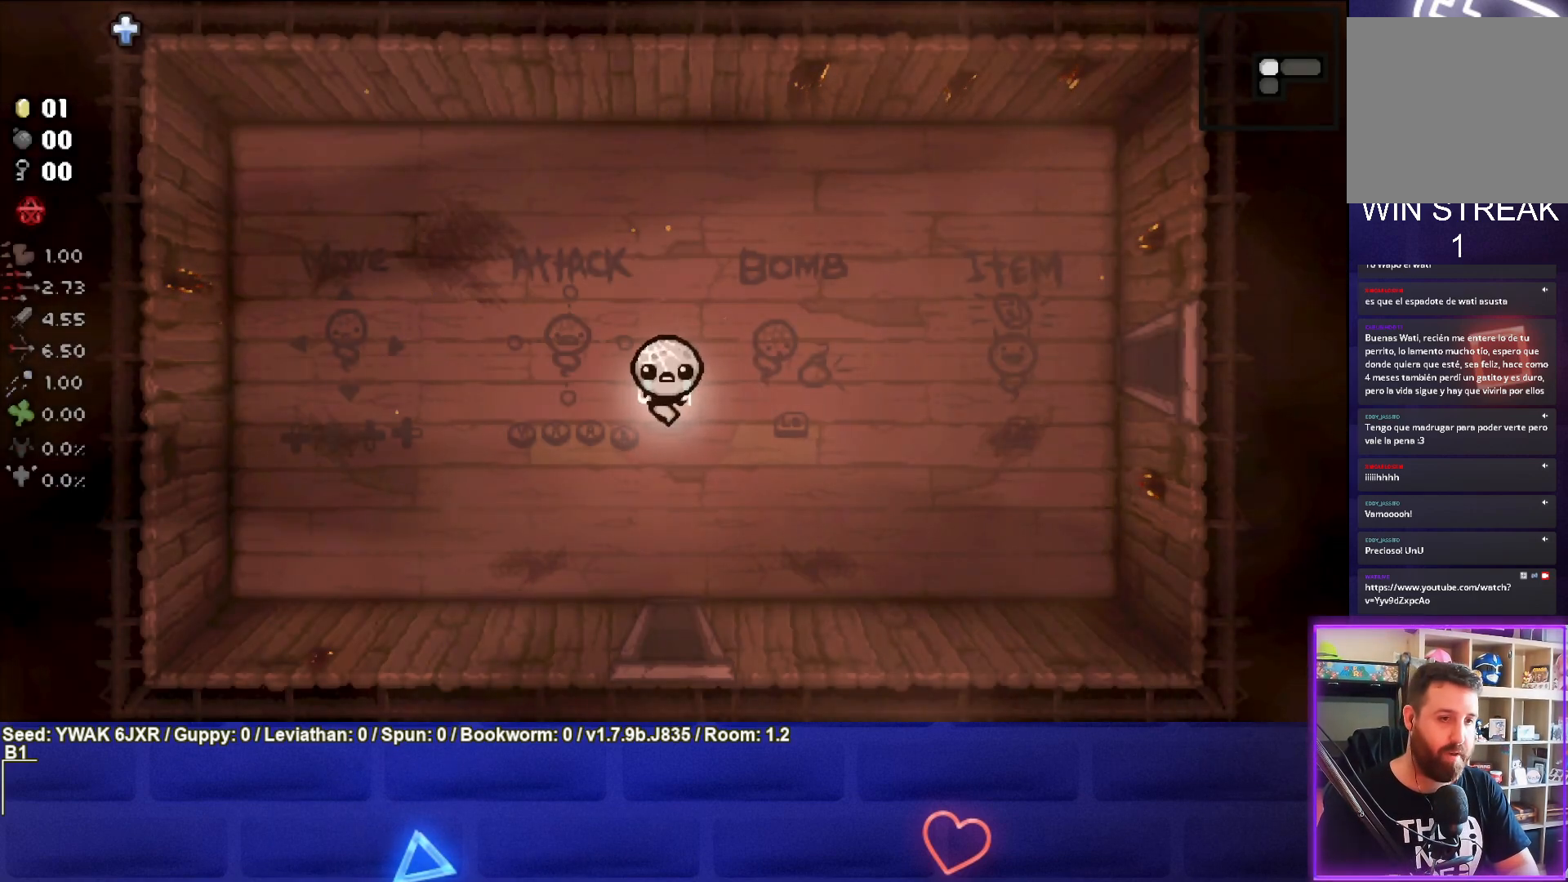
{"buttons": [], "left_stick": "down", "right_stick": "center", "events": [[50, "left_stick", "down"]]}
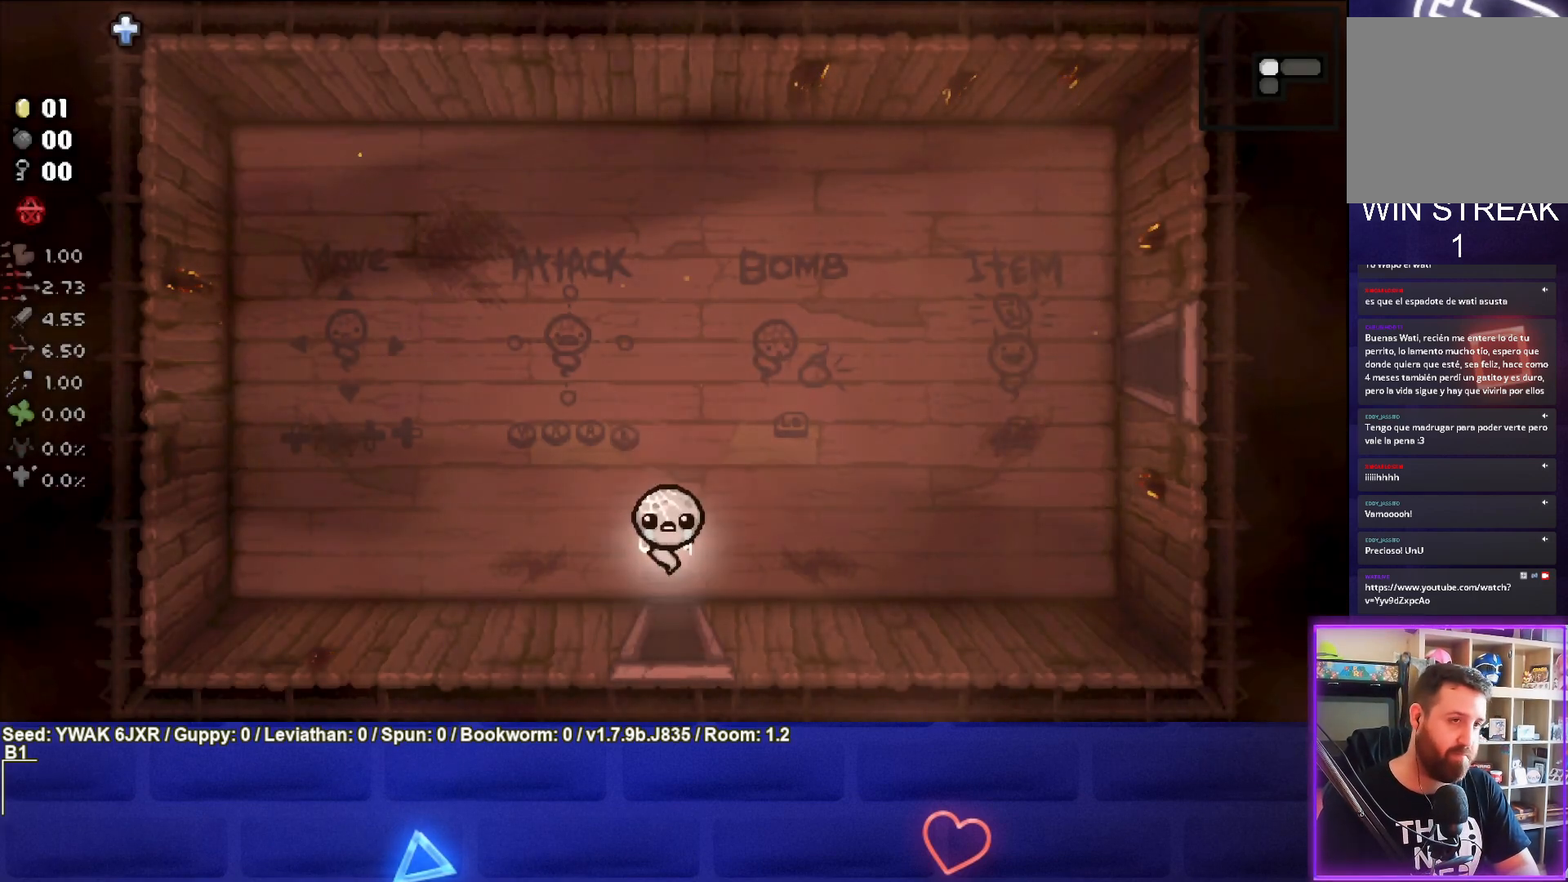
{"buttons": ["CROSS"], "left_stick": "center", "right_stick": "center", "events": [[300, "CROSS", "down"], [300, "left_stick", "center"]]}
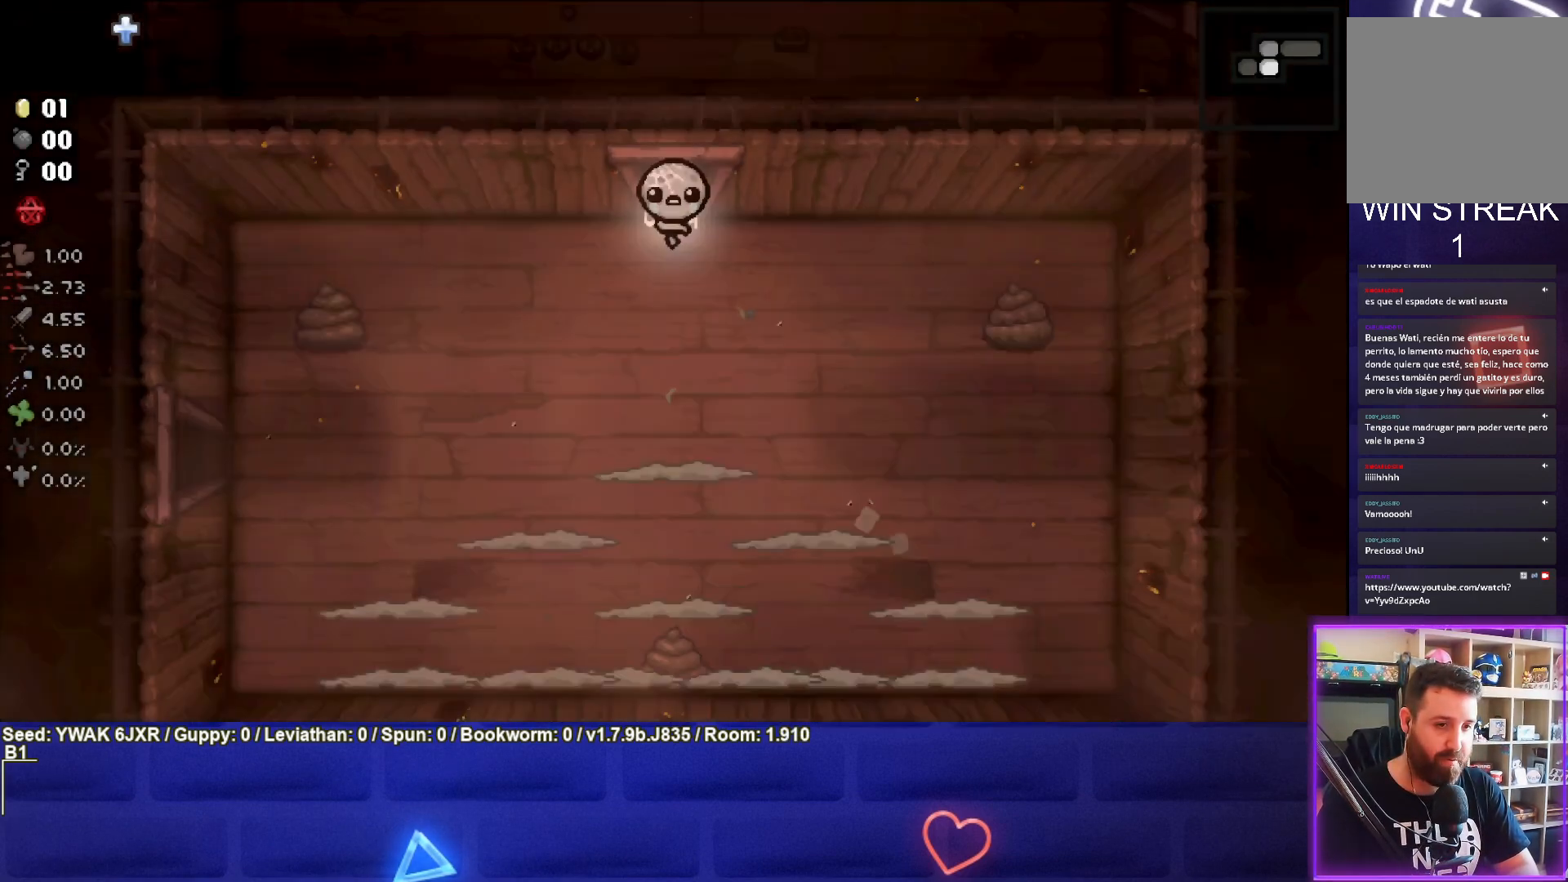
{"buttons": ["CROSS"], "left_stick": "center", "right_stick": "center", "events": [[283, "left_stick", "down"], [467, "left_stick", "center"]]}
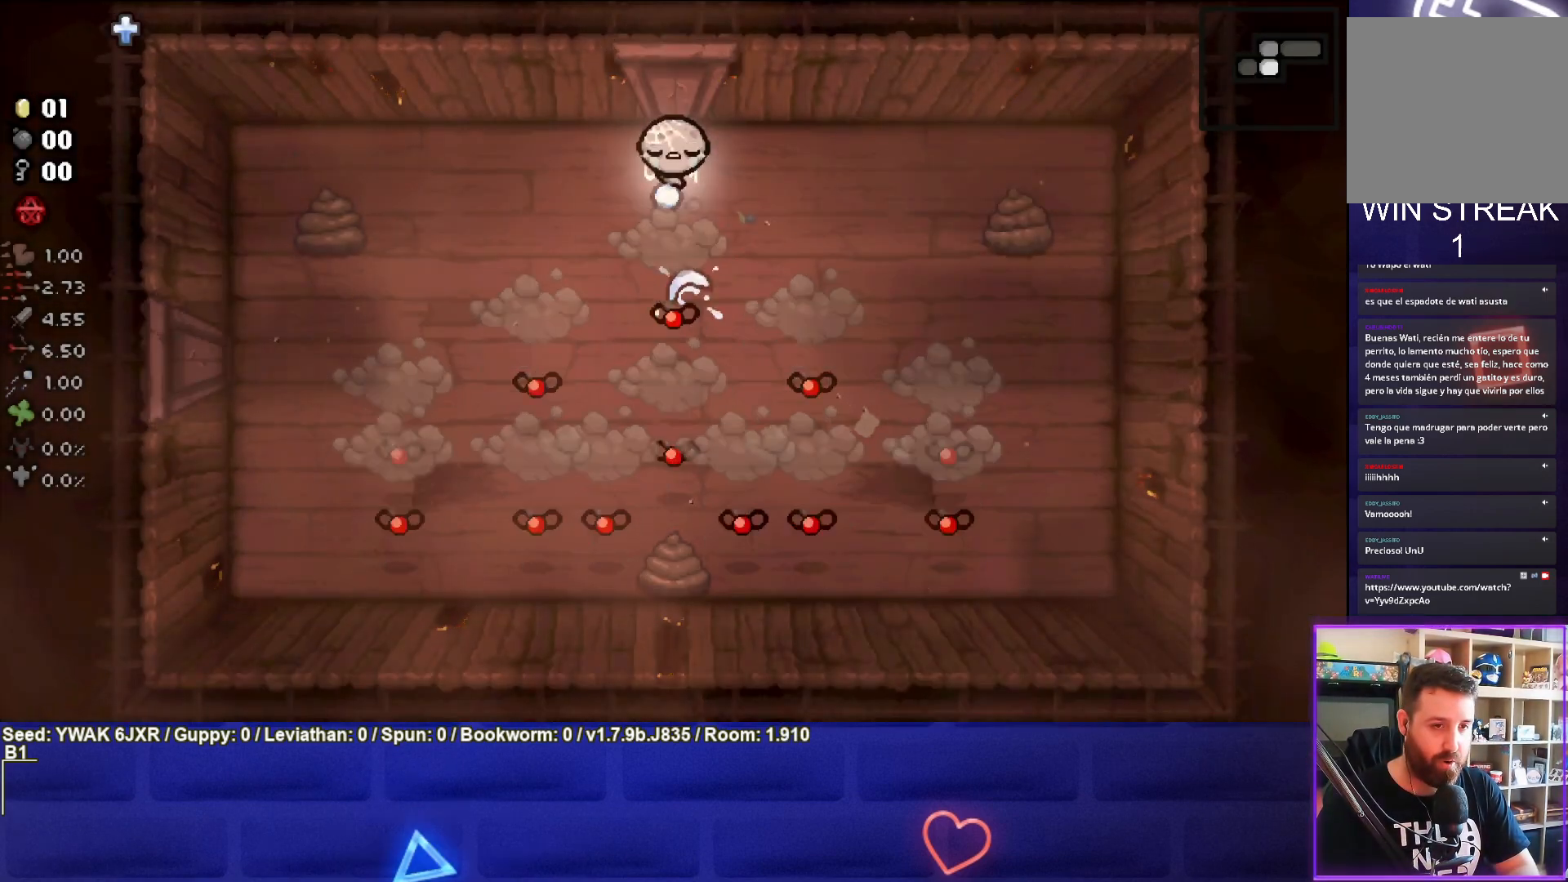
{"buttons": ["CROSS"], "left_stick": "left", "right_stick": "center", "events": [[150, "left_stick", "up-left"], [383, "left_stick", "center"], [450, "left_stick", "left"]]}
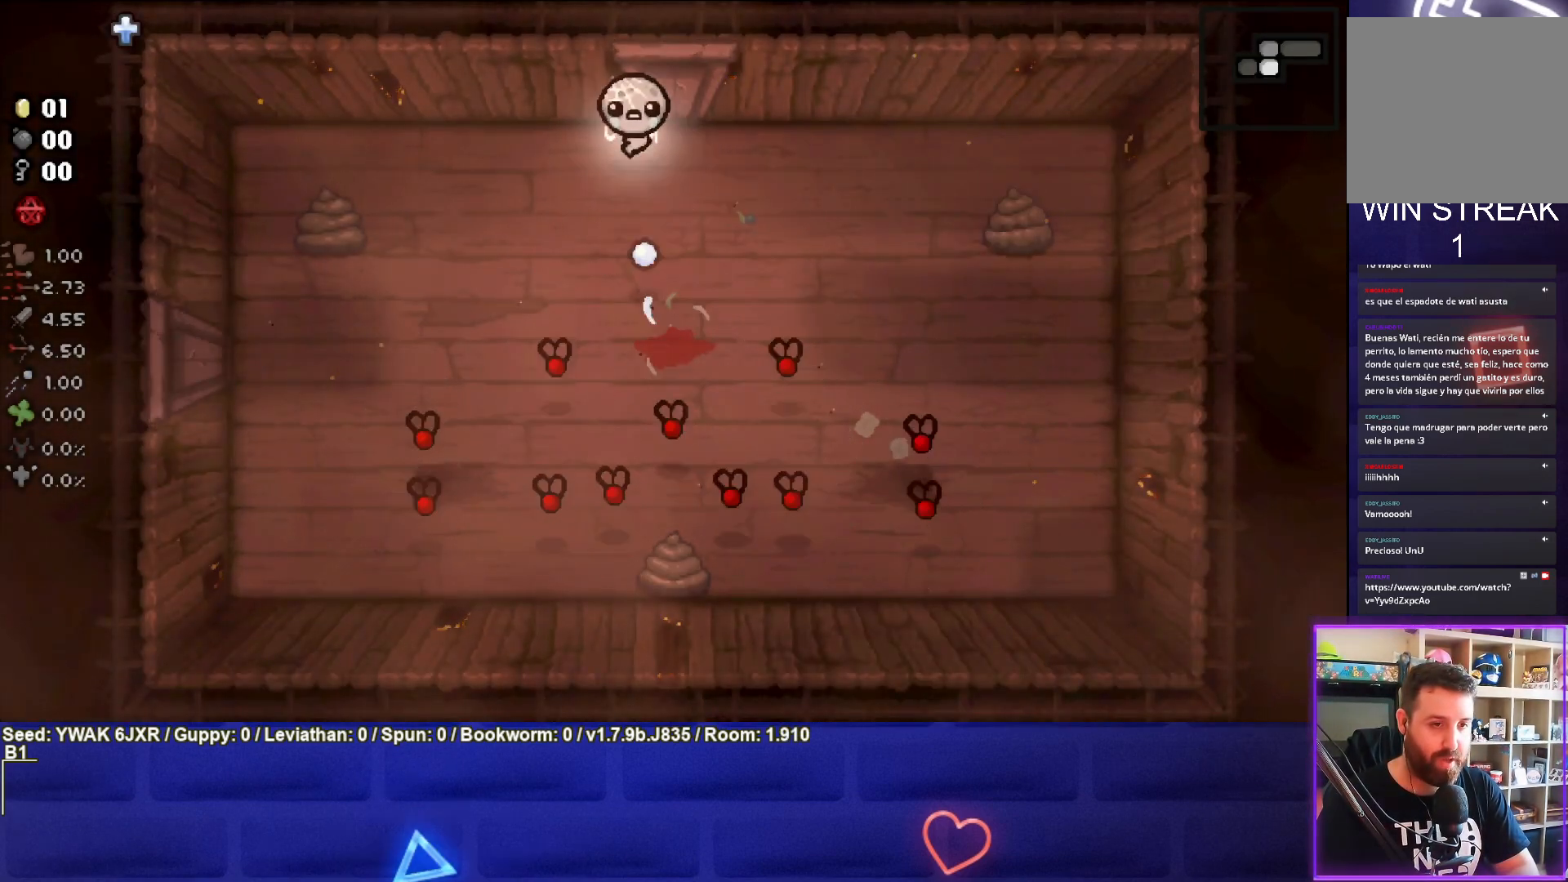
{"buttons": ["CROSS"], "left_stick": "center", "right_stick": "center", "events": [[100, "left_stick", "center"], [267, "left_stick", "left"], [367, "left_stick", "center"]]}
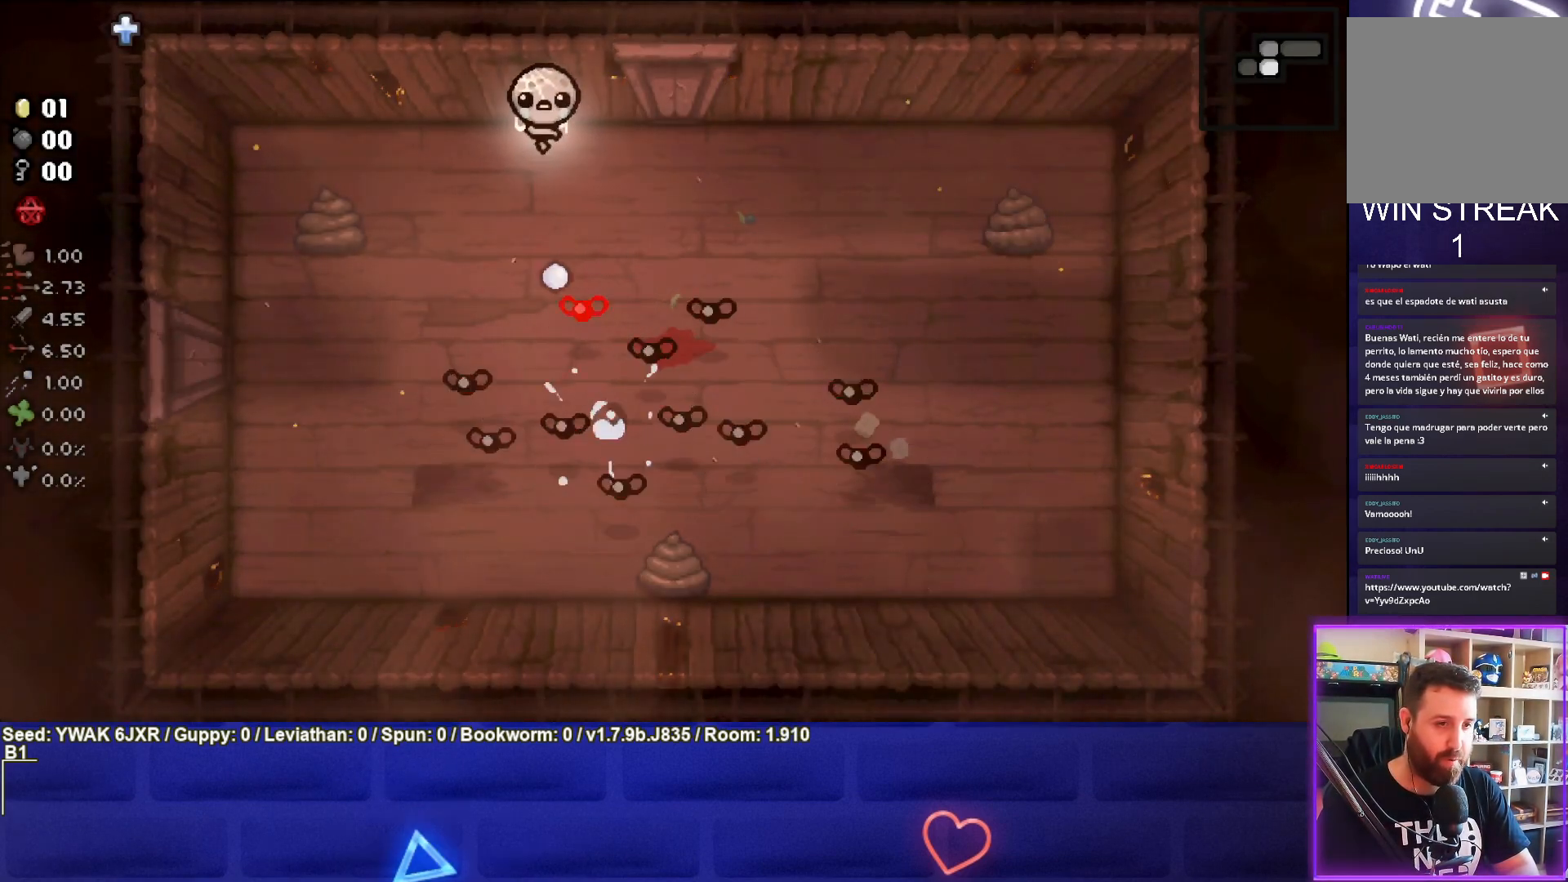
{"buttons": [], "left_stick": "left", "right_stick": "center", "events": [[383, "left_stick", "left"], [467, "CROSS", "up"]]}
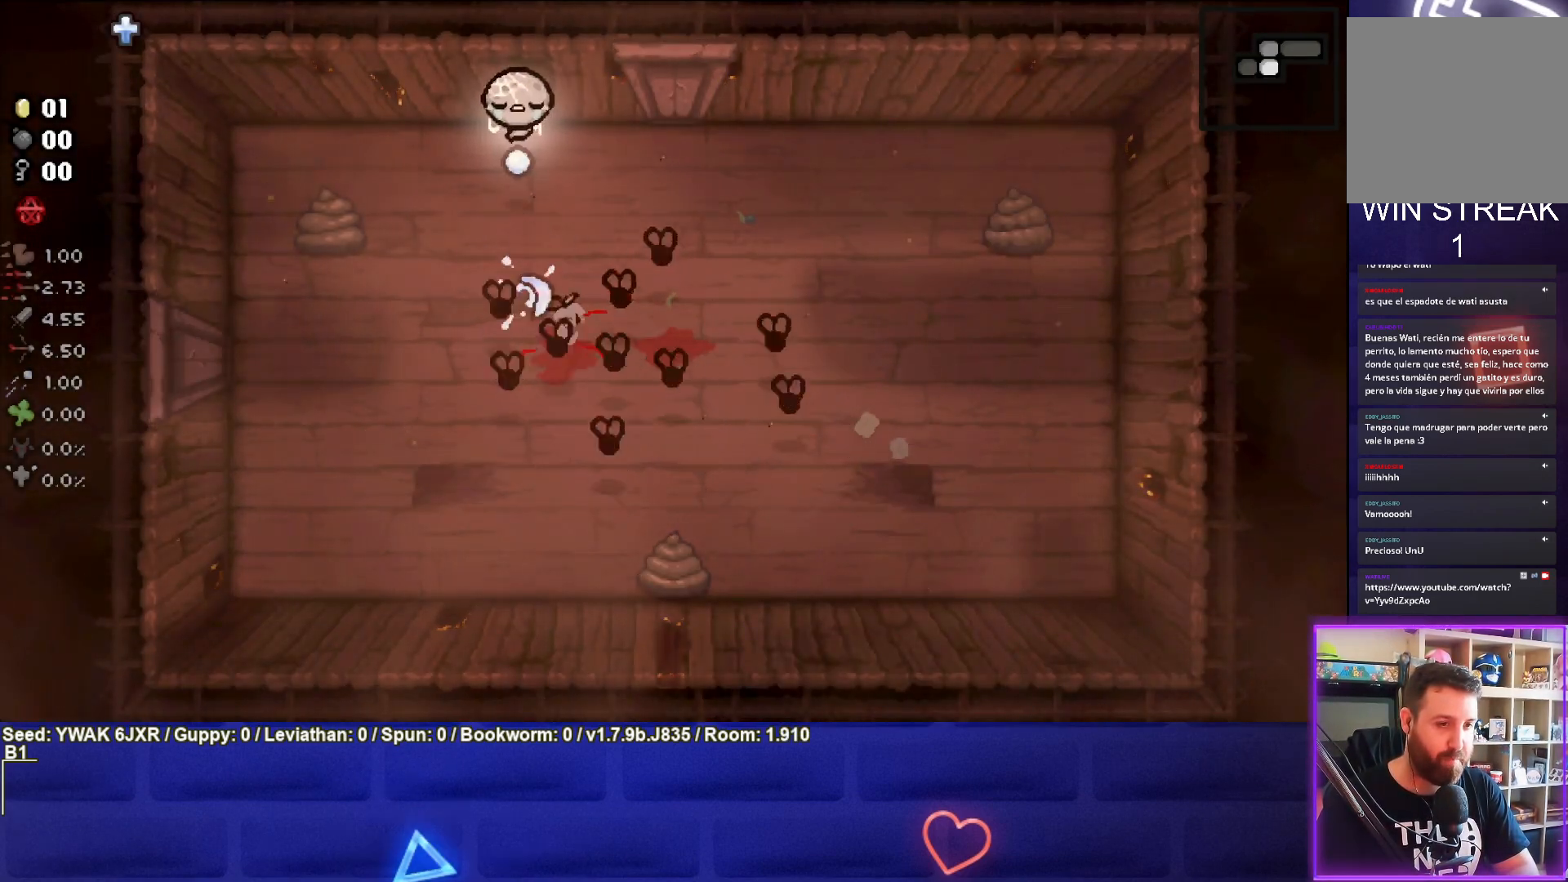
{"buttons": [], "left_stick": "down-left", "right_stick": "center", "events": [[283, "left_stick", "down-left"]]}
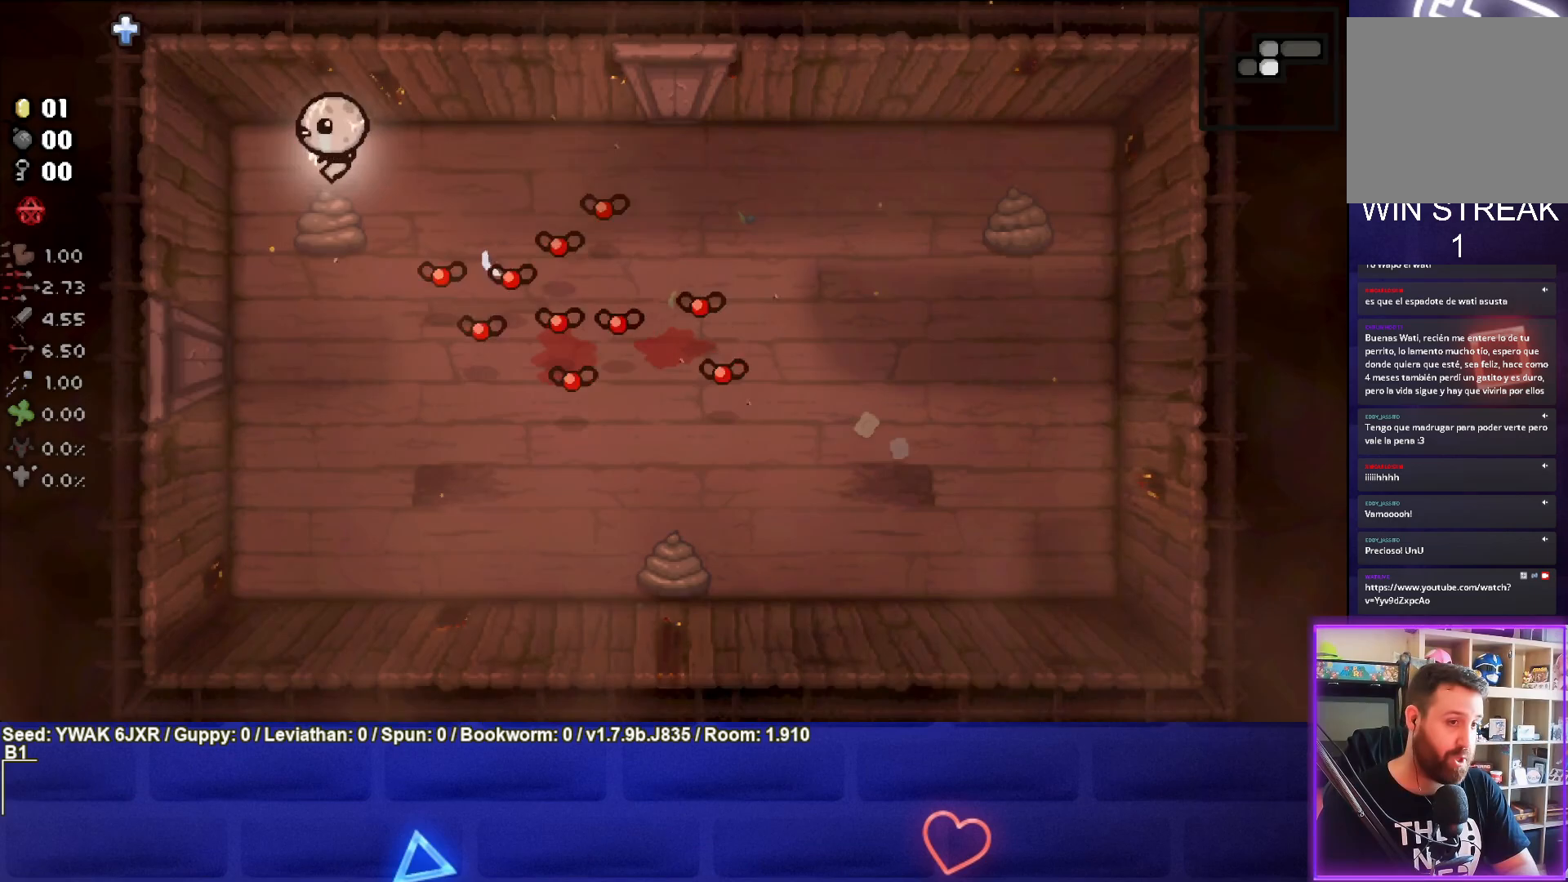
{"buttons": [], "left_stick": "down", "right_stick": "center", "events": [[333, "left_stick", "down"]]}
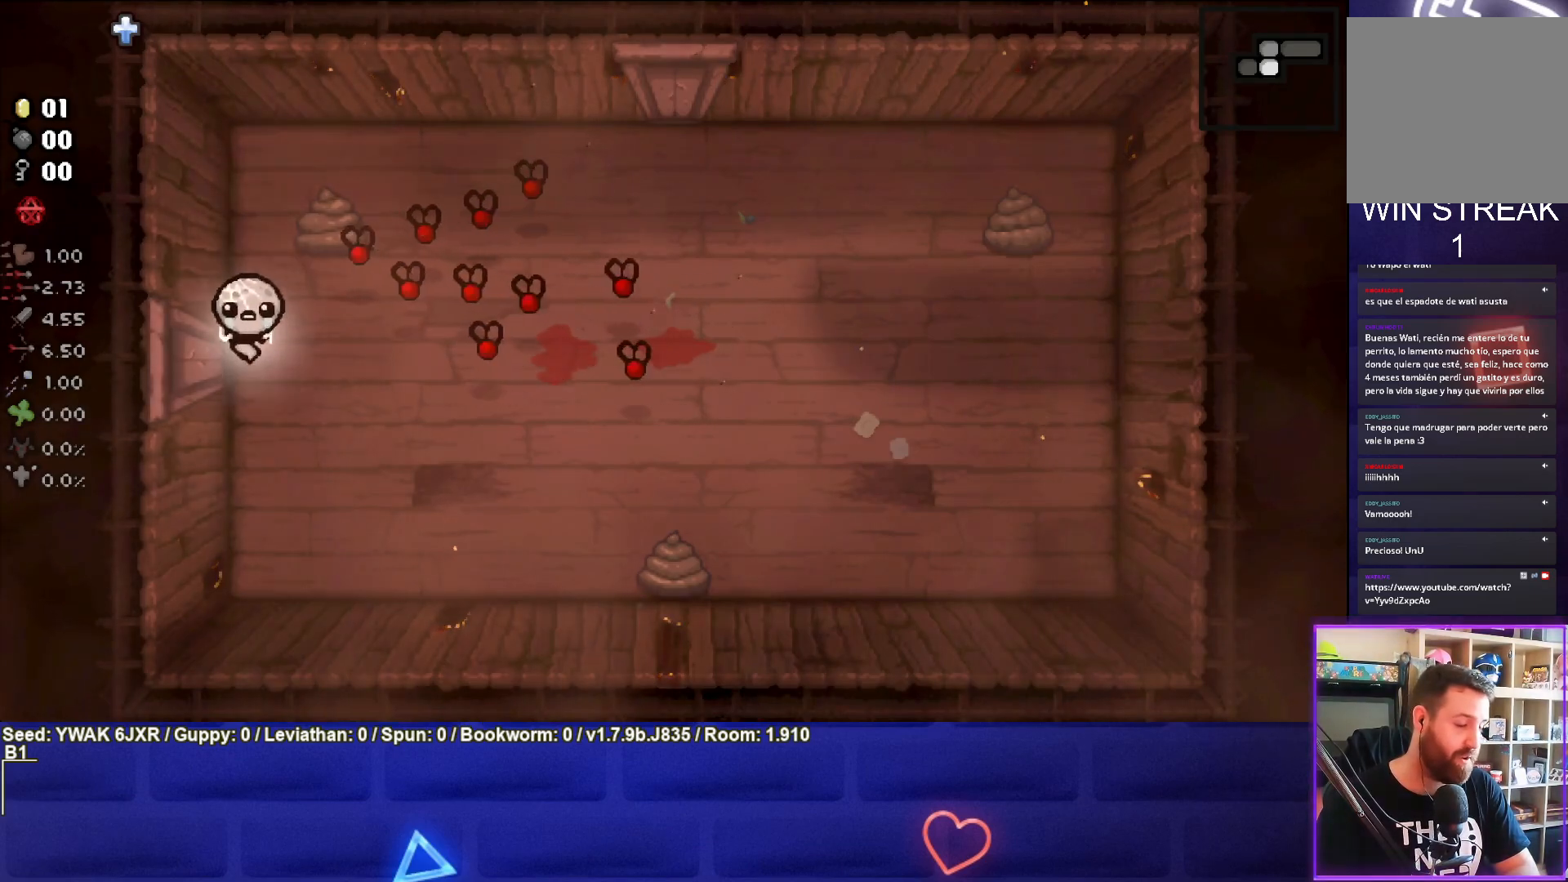
{"buttons": ["TRIANGLE"], "left_stick": "down-right", "right_stick": "center", "events": [[100, "left_stick", "down-right"], [467, "TRIANGLE", "down"]]}
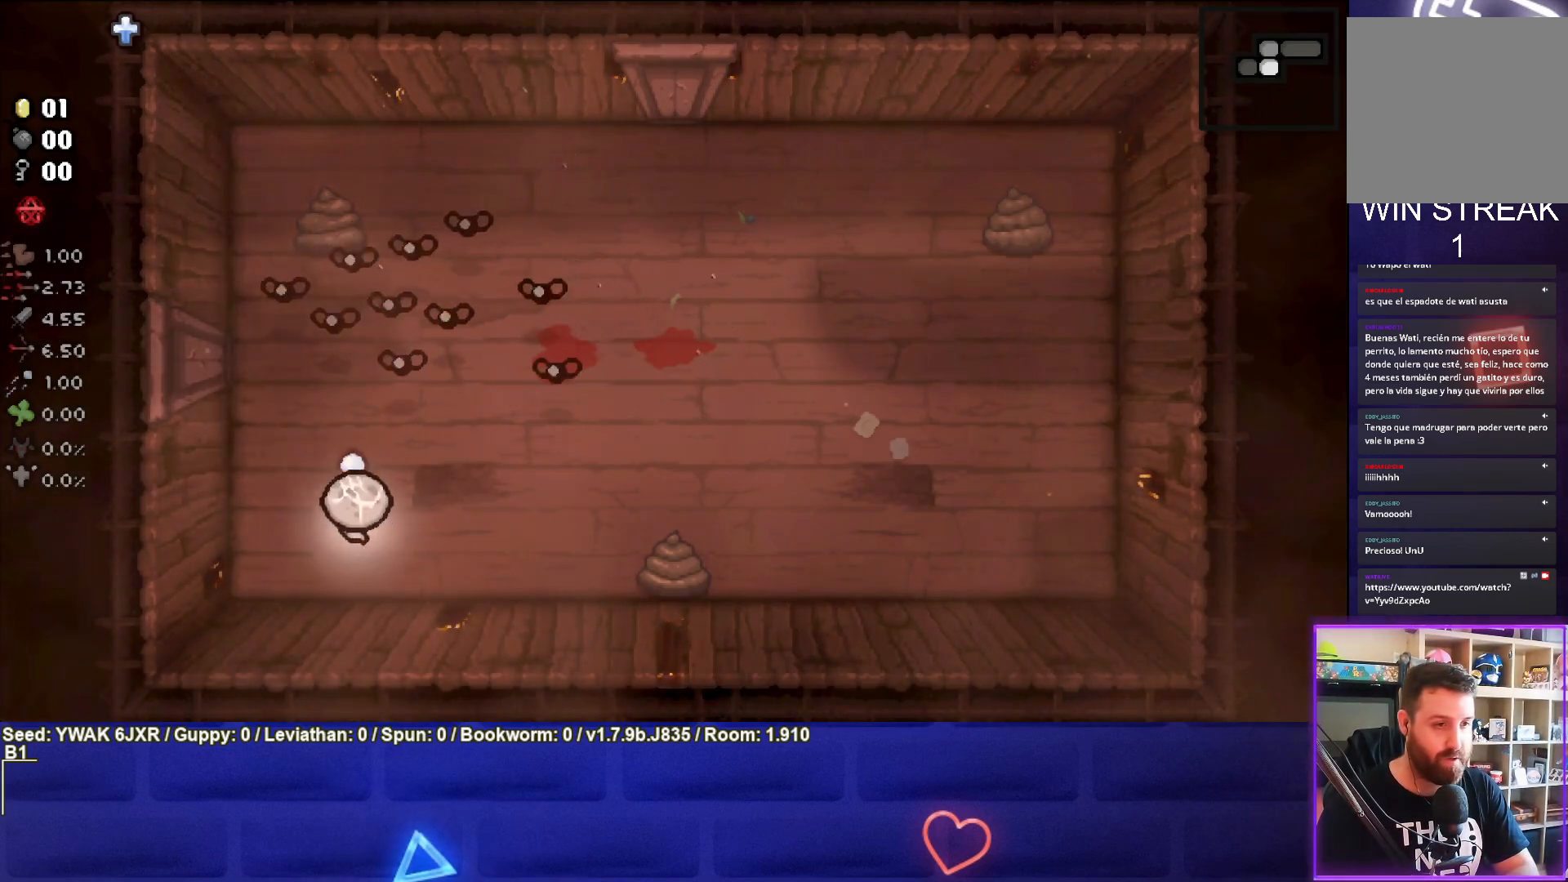
{"buttons": [], "left_stick": "right", "right_stick": "center", "events": [[133, "TRIANGLE", "up"], [133, "left_stick", "right"]]}
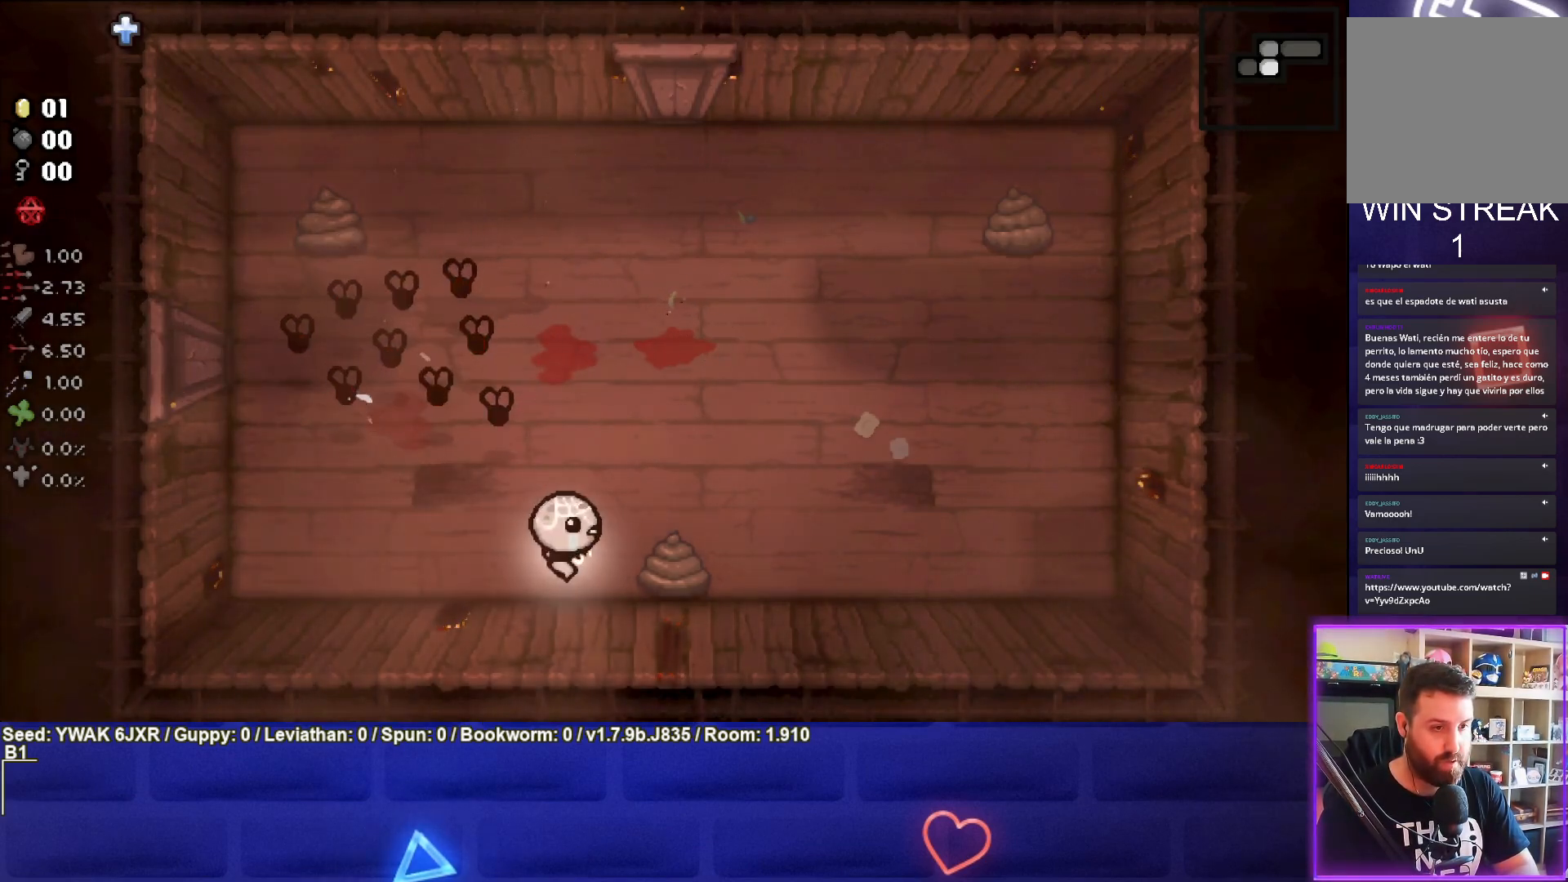
{"buttons": ["SQUARE"], "left_stick": "center", "right_stick": "center", "events": [[100, "left_stick", "up-right"], [250, "SQUARE", "down"], [300, "left_stick", "center"]]}
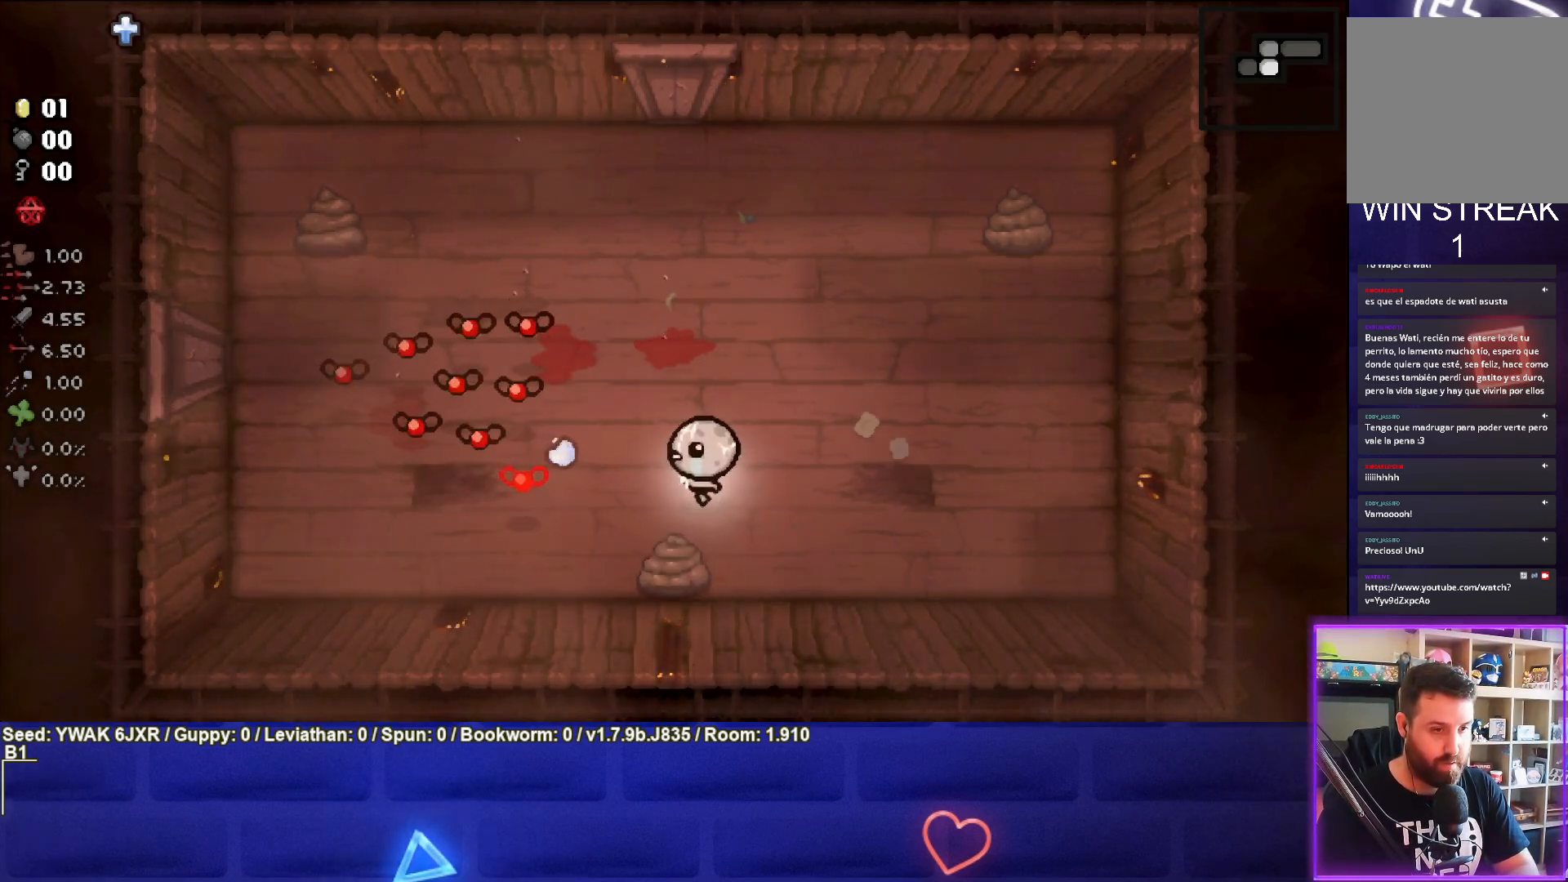
{"buttons": ["SQUARE"], "left_stick": "down-right", "right_stick": "center", "events": [[250, "left_stick", "down"], [367, "left_stick", "down-right"]]}
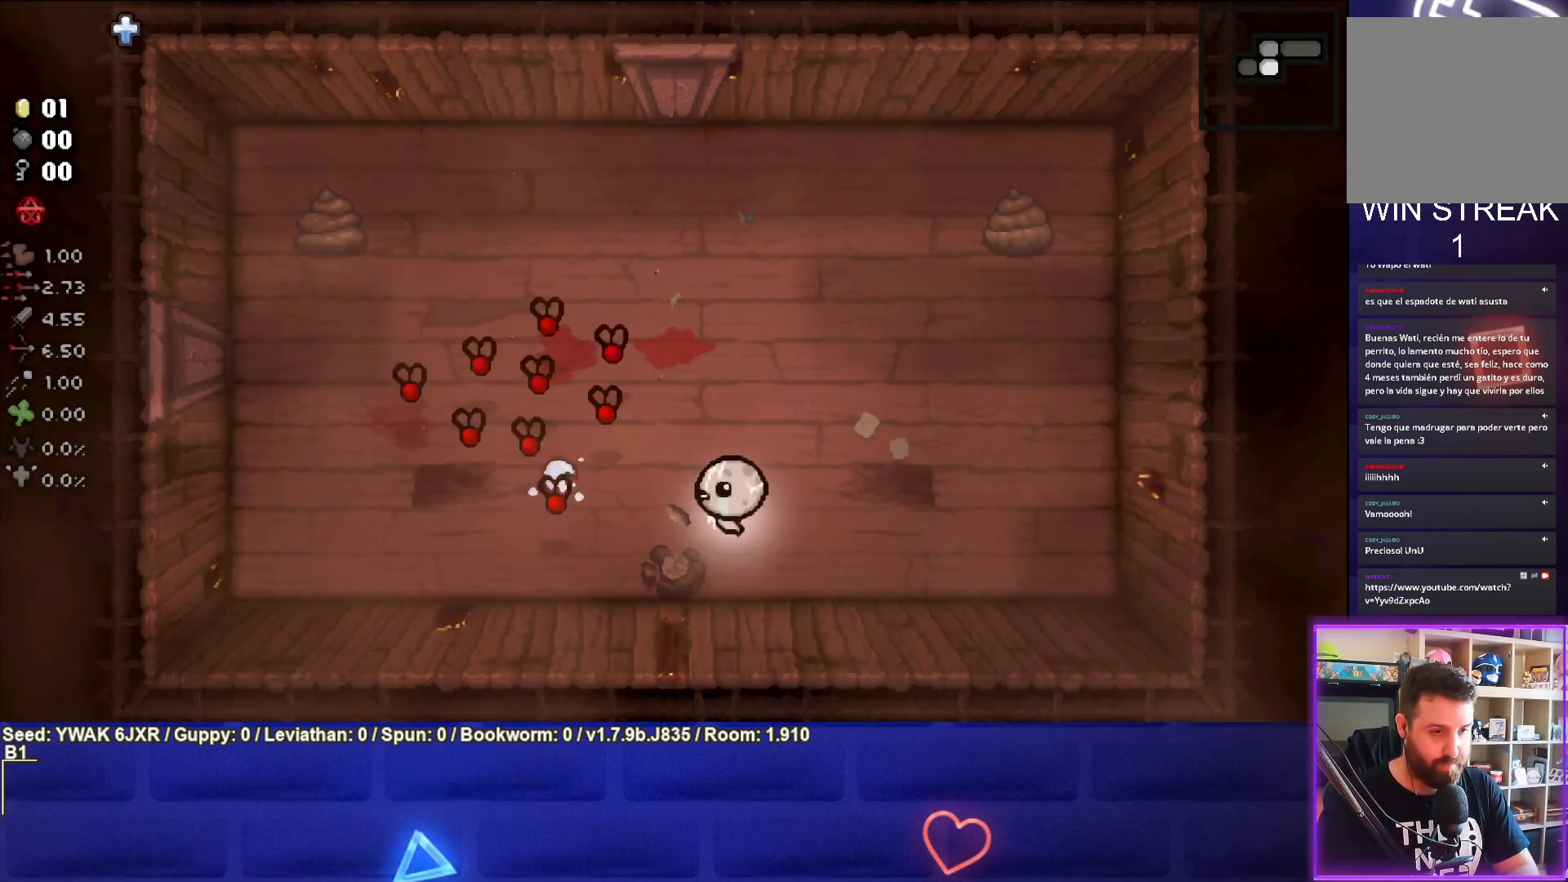
{"buttons": ["SQUARE"], "left_stick": "center", "right_stick": "center", "events": [[67, "left_stick", "center"], [183, "left_stick", "right"], [317, "left_stick", "up-right"], [467, "left_stick", "center"]]}
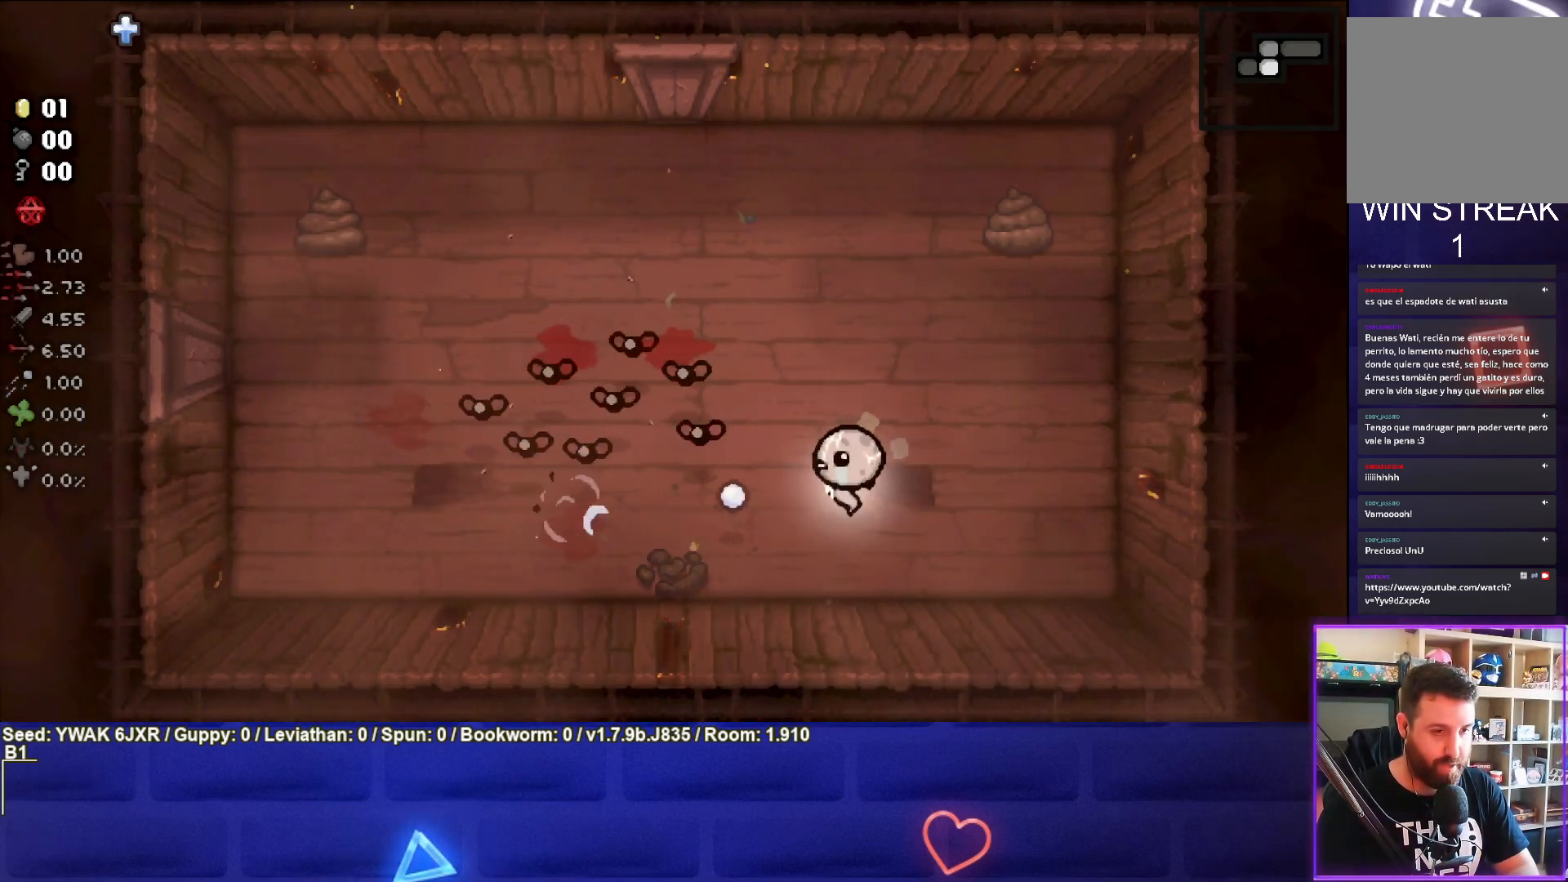
{"buttons": ["SQUARE"], "left_stick": "right", "right_stick": "center", "events": [[83, "left_stick", "up-right"], [250, "left_stick", "center"], [367, "left_stick", "right"]]}
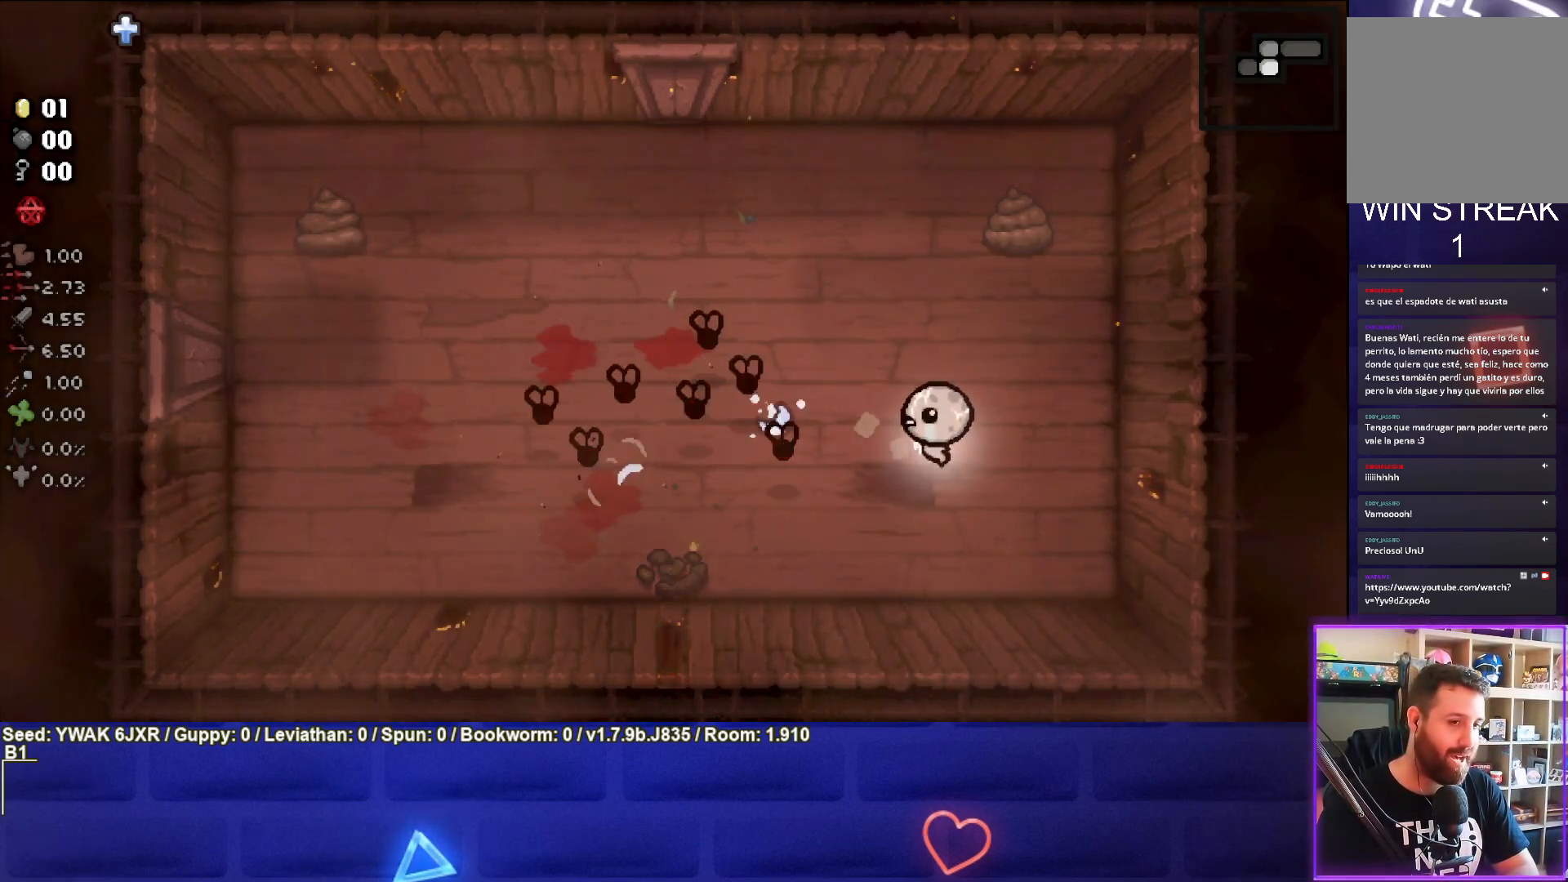
{"buttons": [], "left_stick": "up-right", "right_stick": "center", "events": [[67, "left_stick", "center"], [167, "left_stick", "right"], [400, "left_stick", "up-right"], [450, "SQUARE", "up"]]}
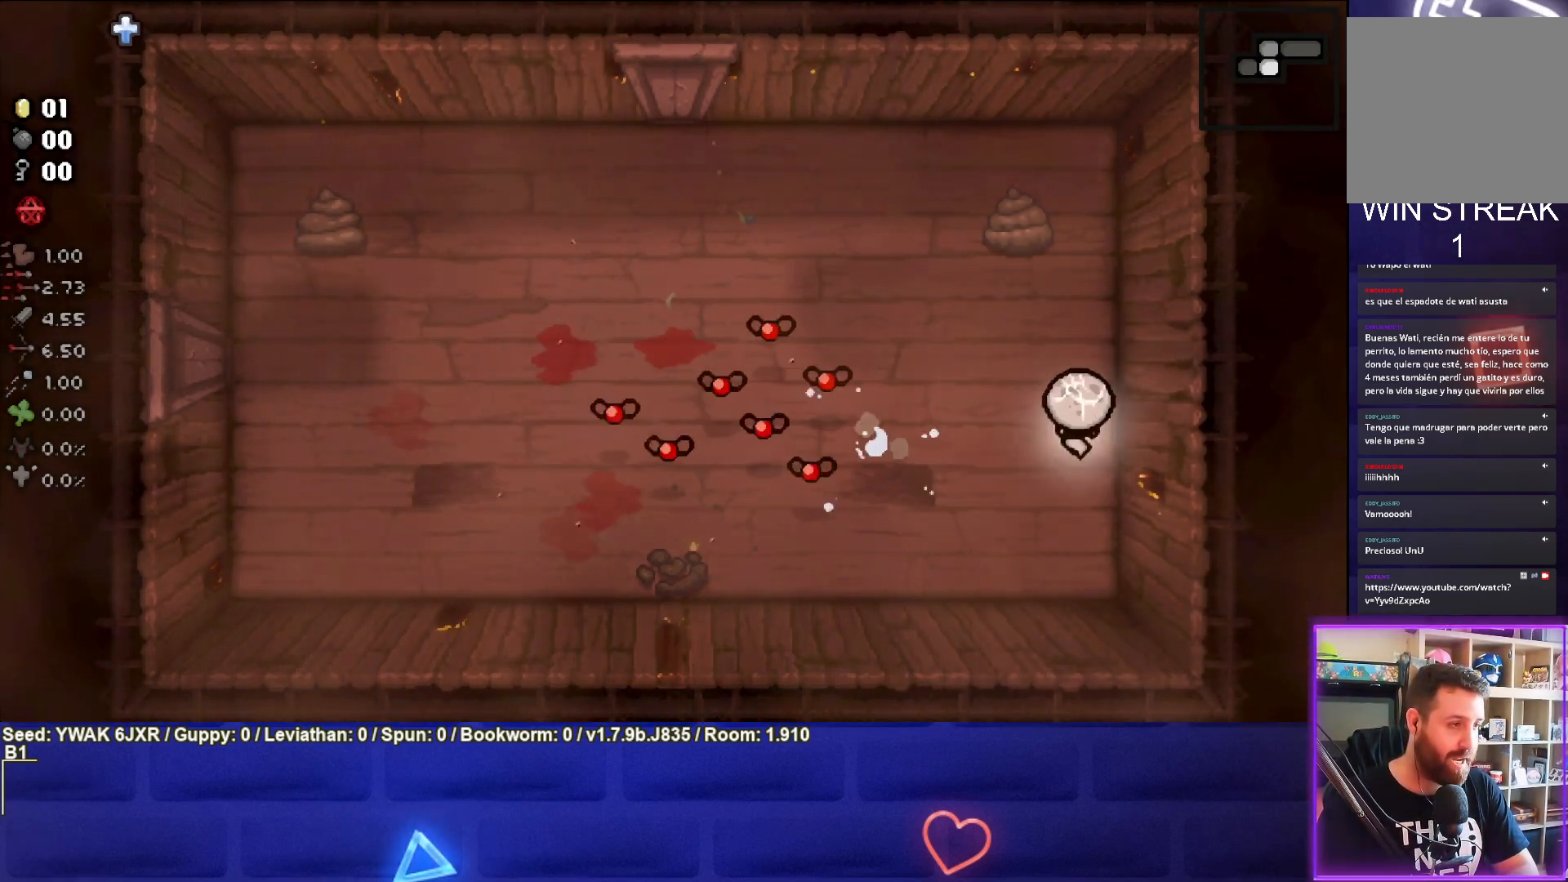
{"buttons": [], "left_stick": "up-left", "right_stick": "center", "events": [[33, "left_stick", "up"], [400, "left_stick", "up-left"]]}
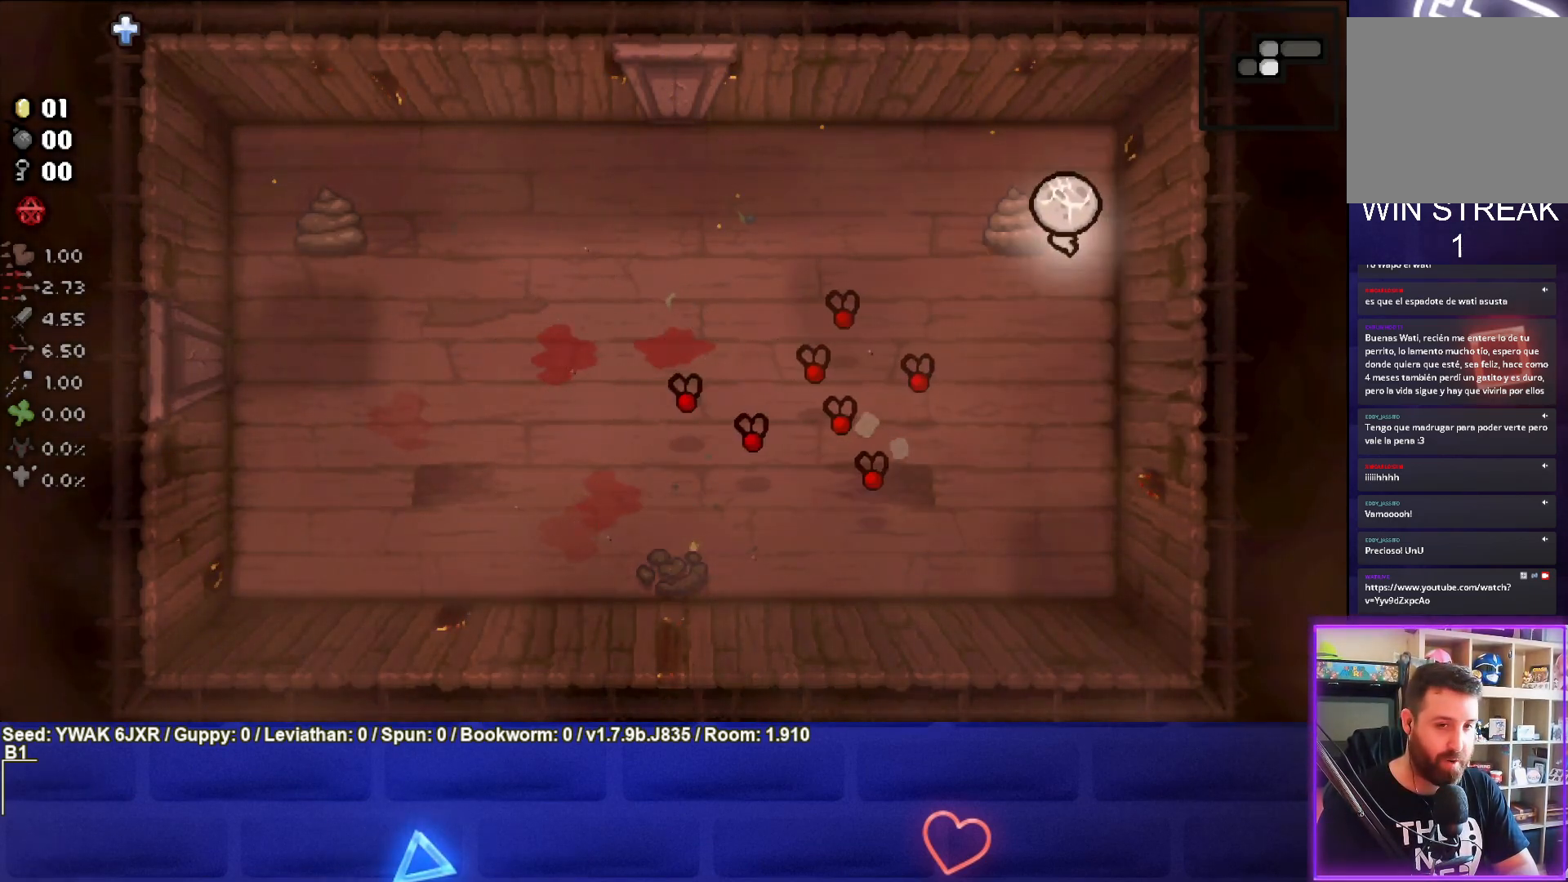
{"buttons": ["CROSS"], "left_stick": "left", "right_stick": "center", "events": [[100, "CROSS", "down"], [450, "left_stick", "left"]]}
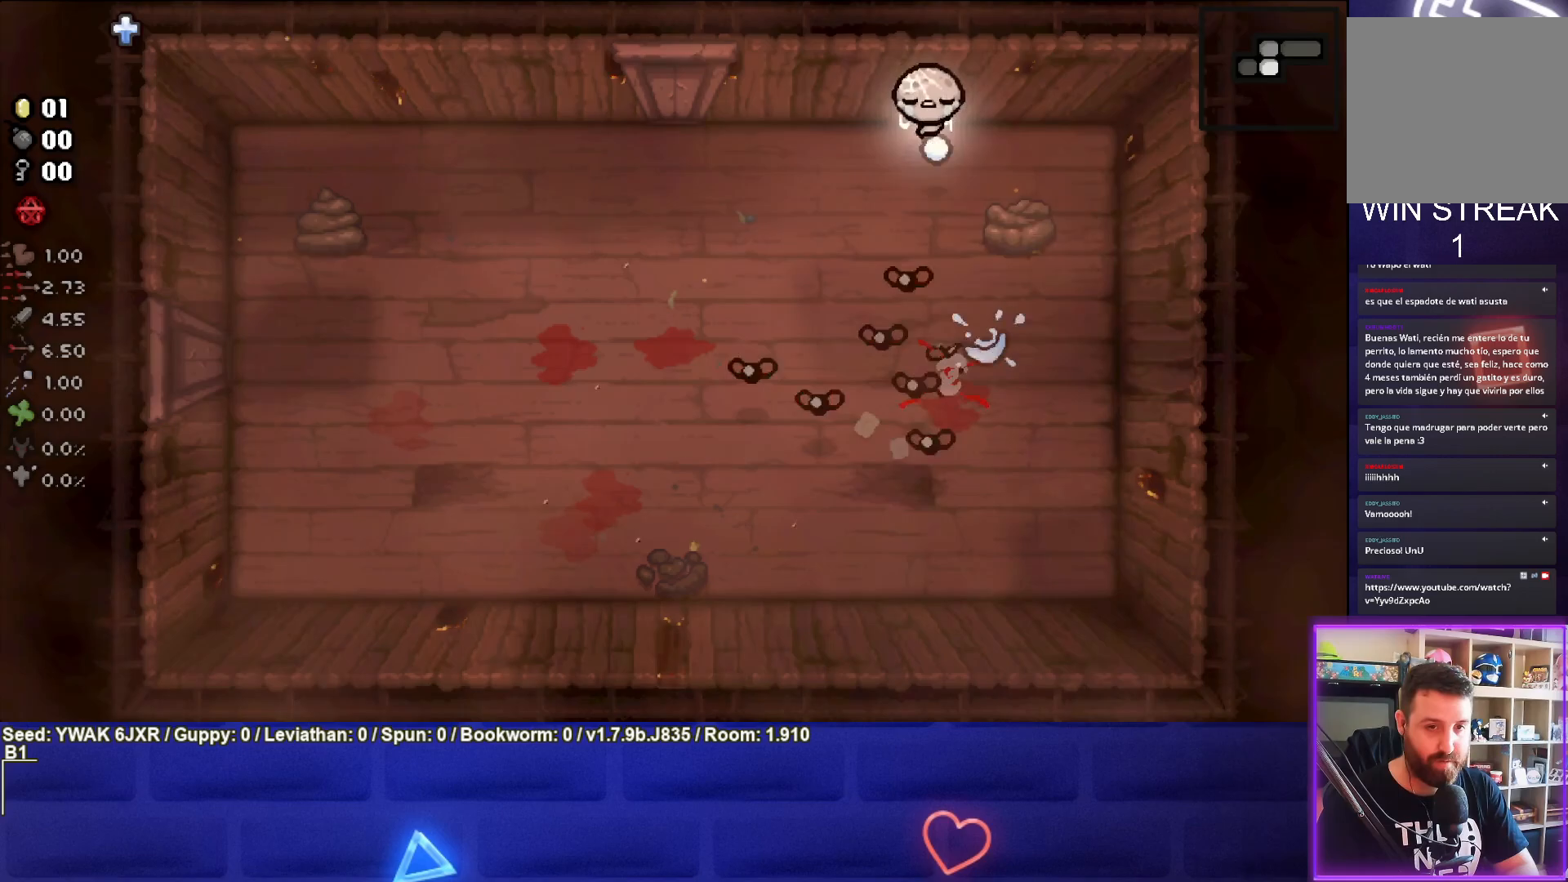
{"buttons": [], "left_stick": "down-left", "right_stick": "center", "events": [[183, "CROSS", "up"], [217, "left_stick", "down-left"]]}
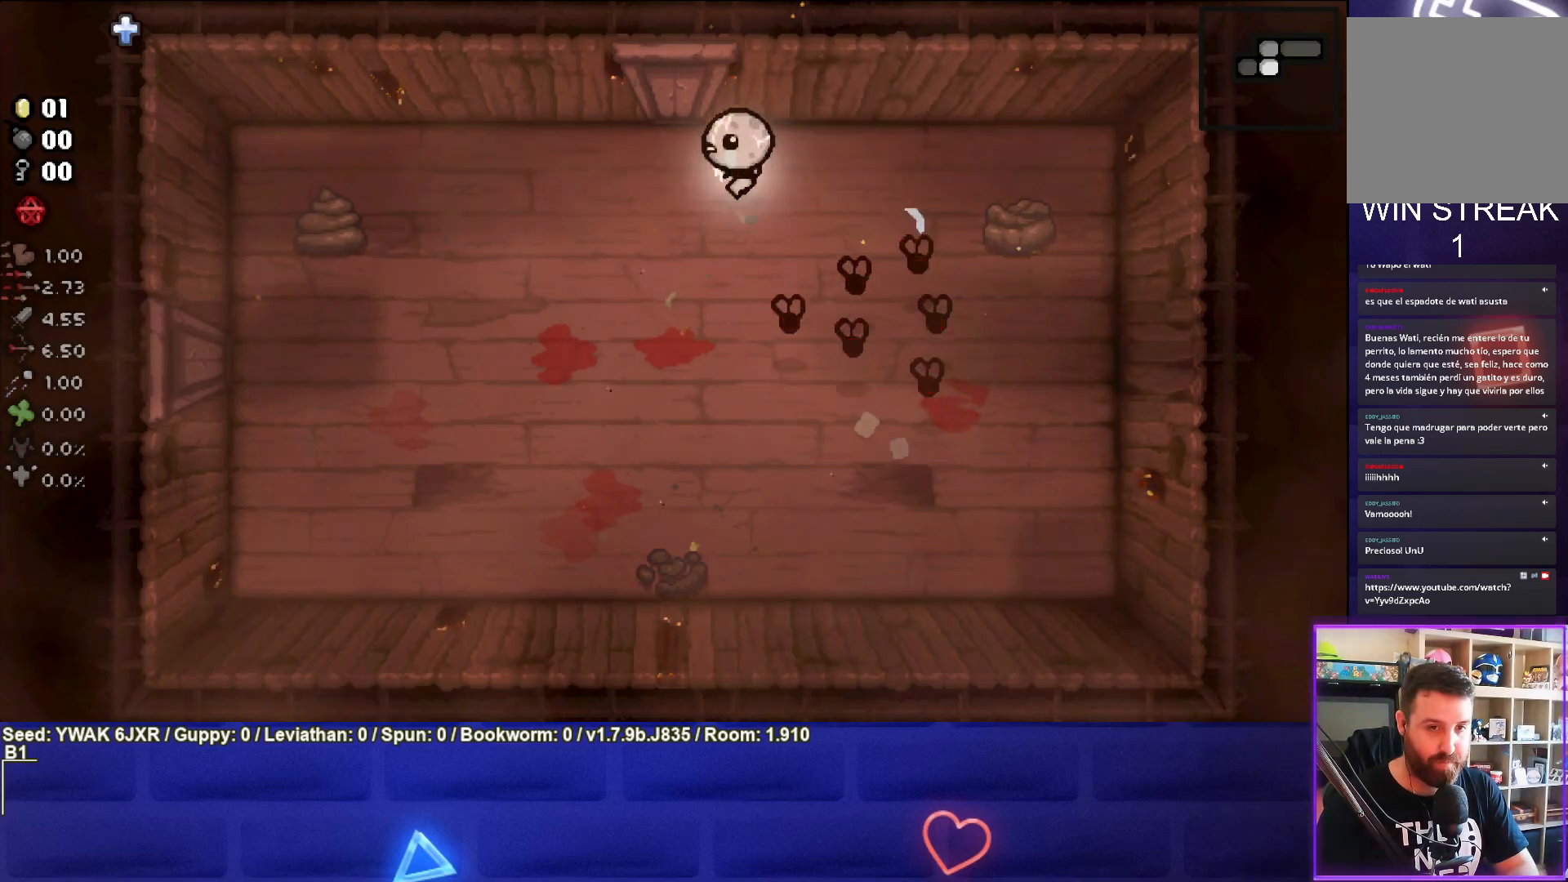
{"buttons": ["CIRCLE"], "left_stick": "down-left", "right_stick": "center", "events": [[117, "CIRCLE", "down"]]}
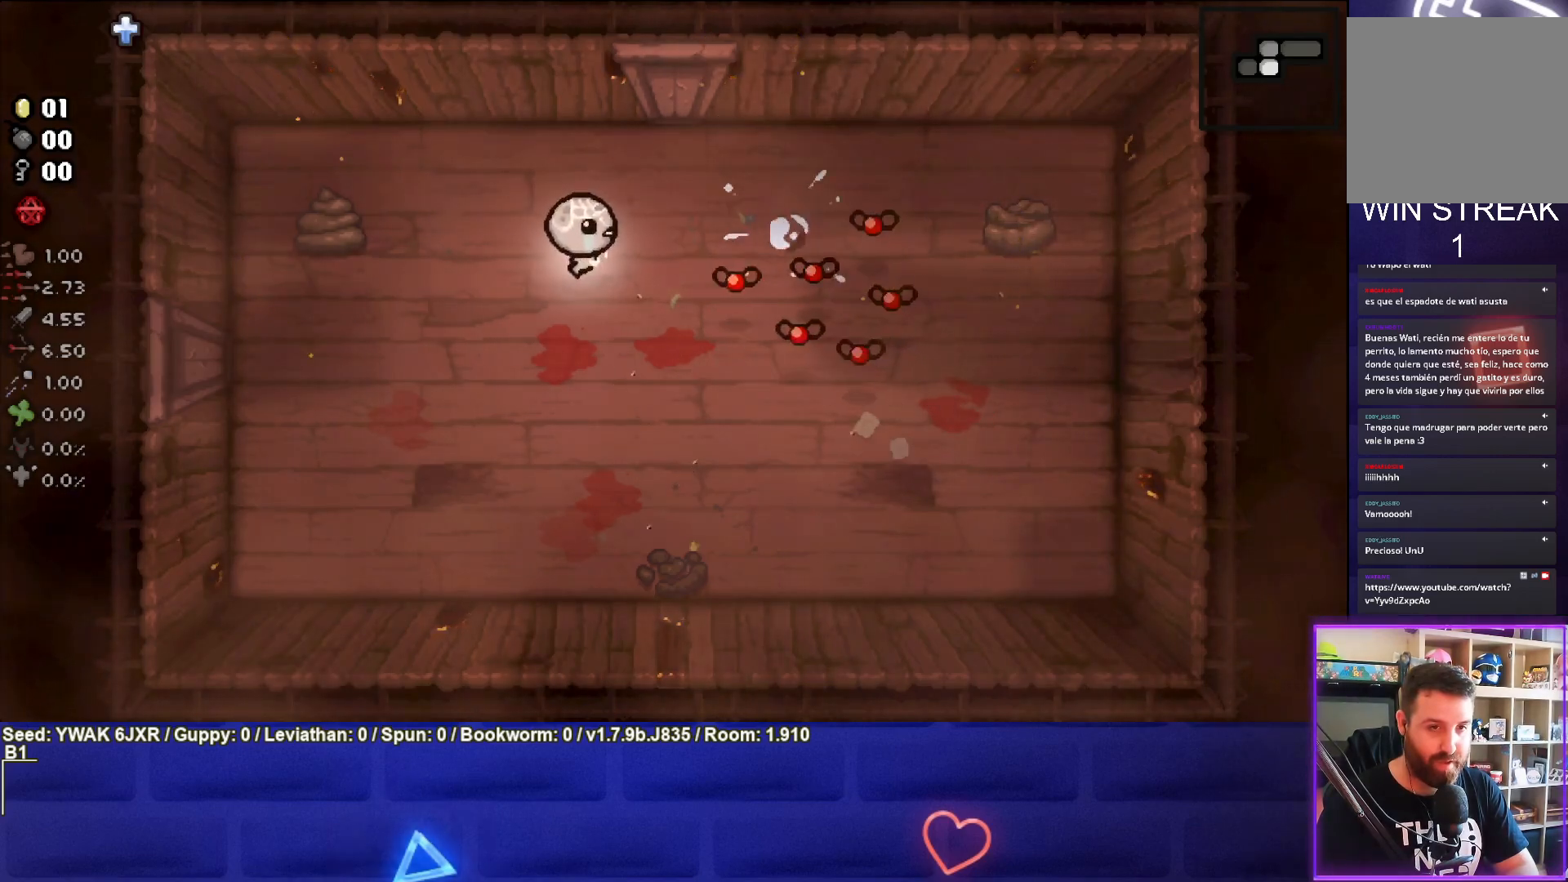
{"buttons": ["CIRCLE"], "left_stick": "down-left", "right_stick": "center", "events": [[33, "left_stick", "center"], [117, "left_stick", "down-left"], [267, "left_stick", "center"], [450, "left_stick", "down-left"]]}
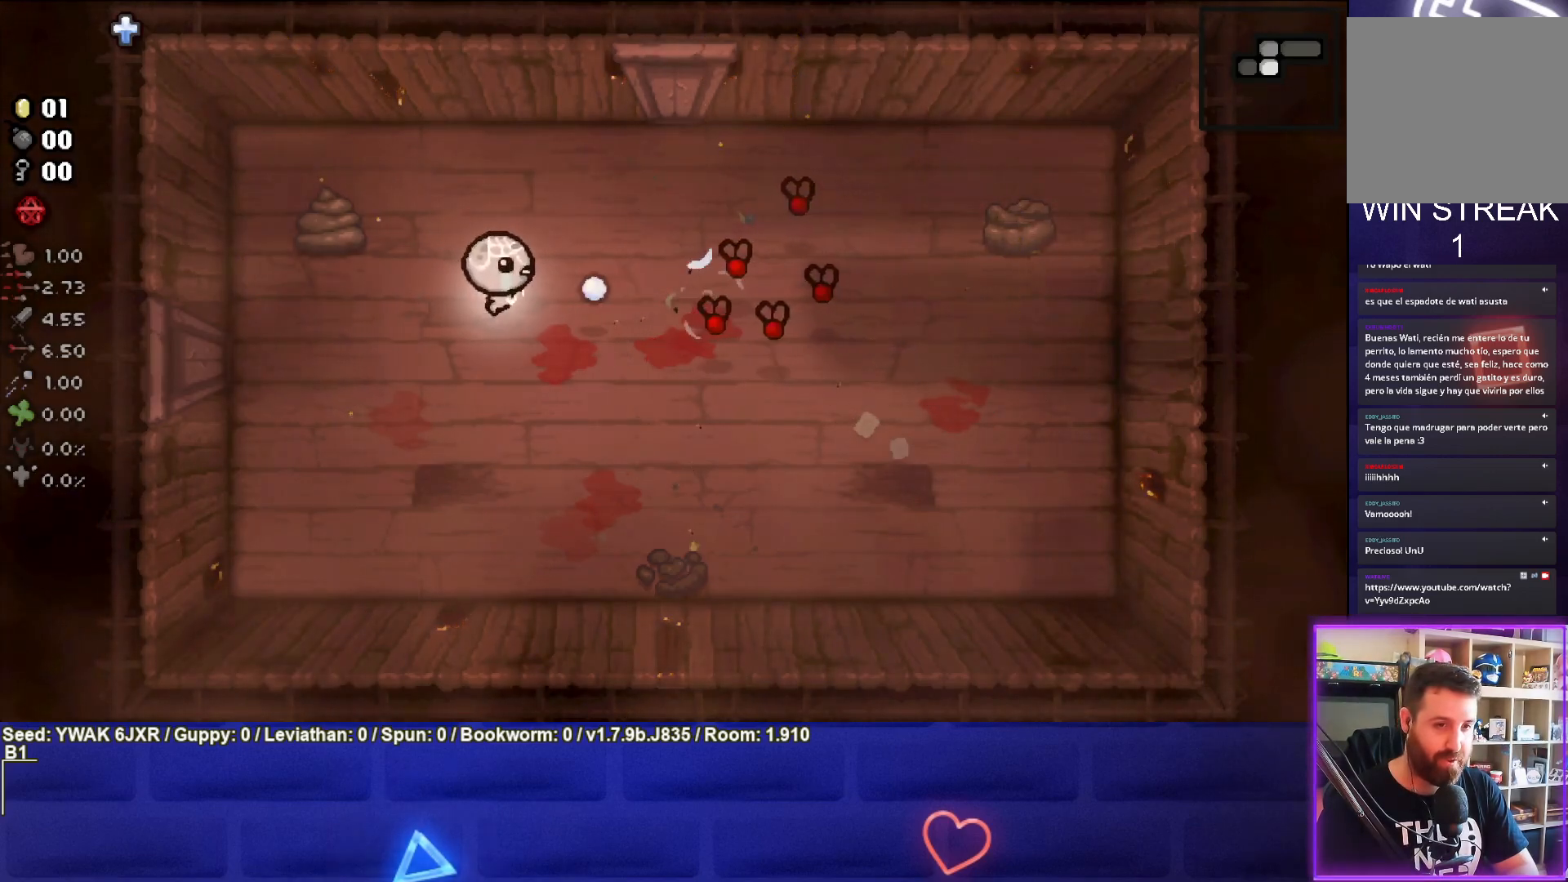
{"buttons": ["CIRCLE"], "left_stick": "center", "right_stick": "center", "events": [[100, "left_stick", "center"], [217, "left_stick", "up-left"], [367, "left_stick", "center"]]}
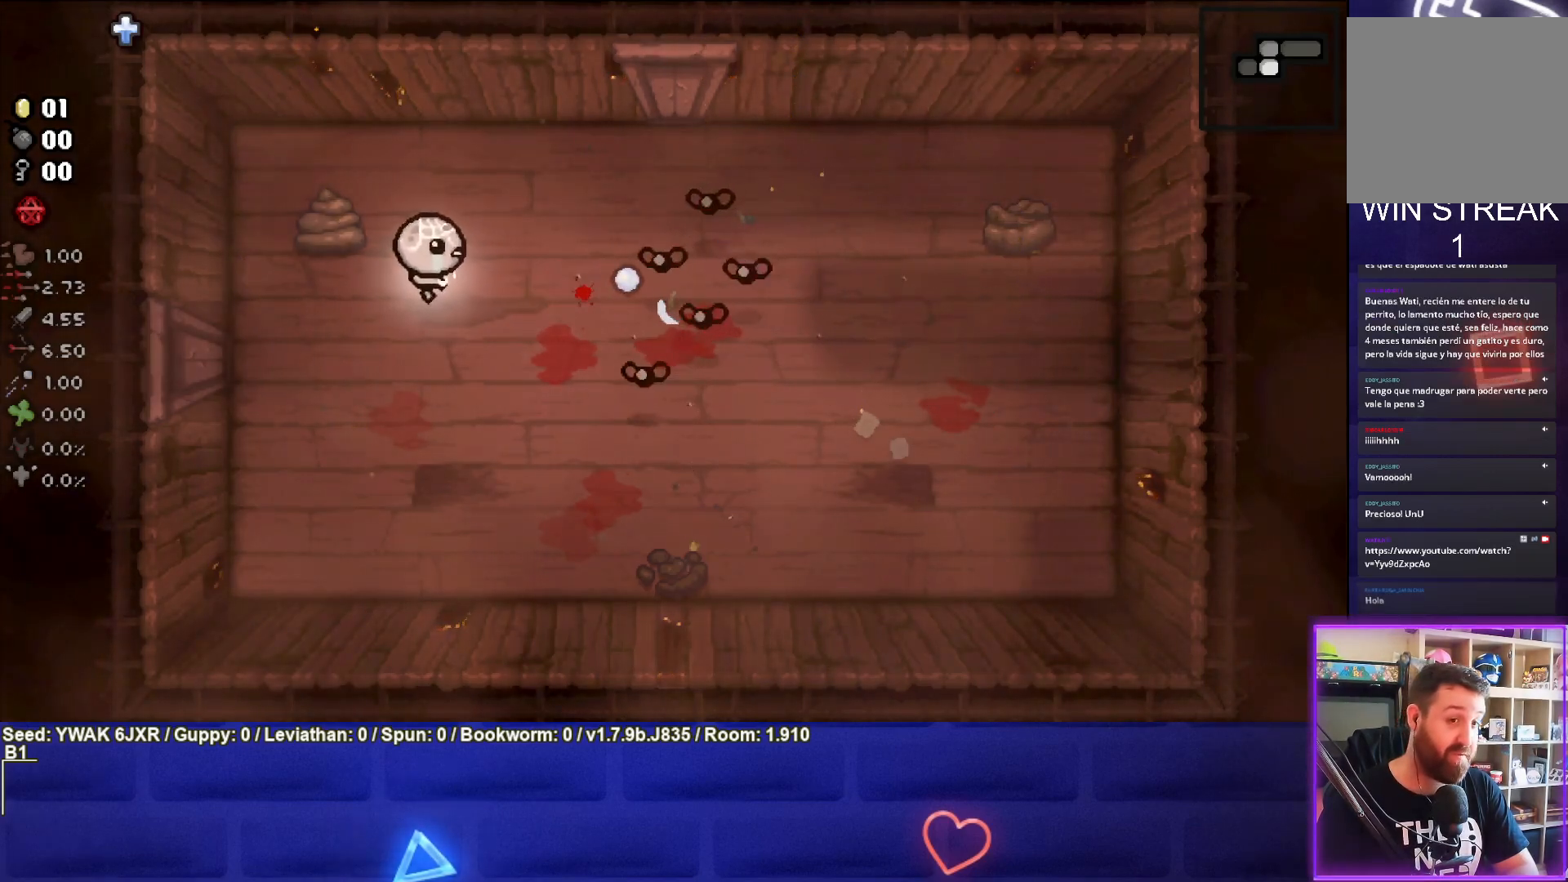
{"buttons": ["CIRCLE"], "left_stick": "down-left", "right_stick": "center", "events": [[300, "left_stick", "down"], [400, "left_stick", "down-left"]]}
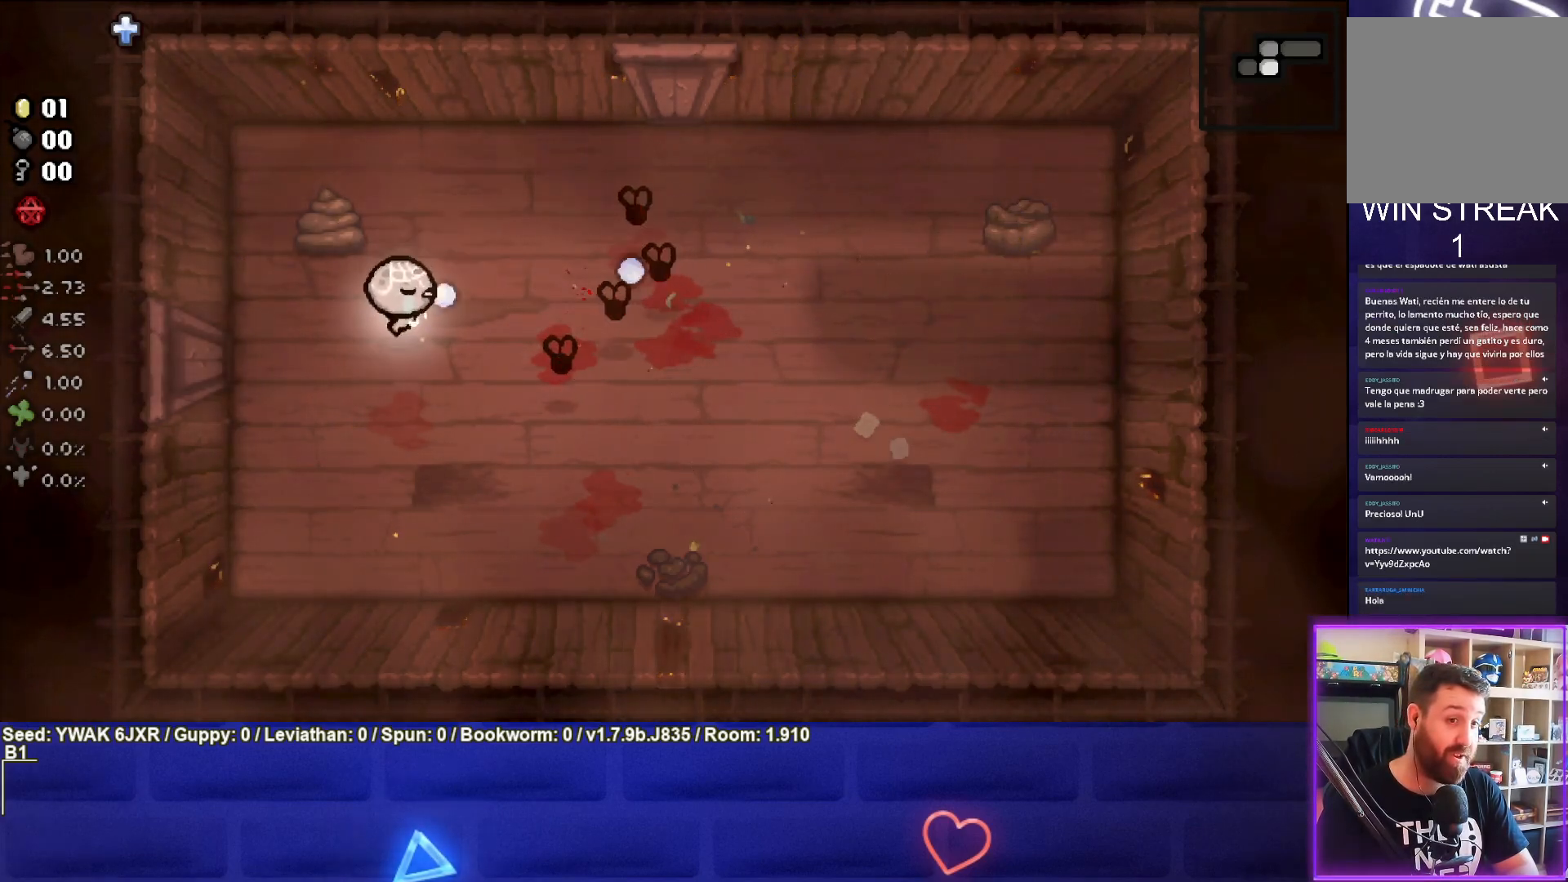
{"buttons": ["CIRCLE"], "left_stick": "up-left", "right_stick": "center", "events": [[117, "left_stick", "center"], [233, "left_stick", "down-left"], [367, "left_stick", "center"], [433, "left_stick", "up-left"]]}
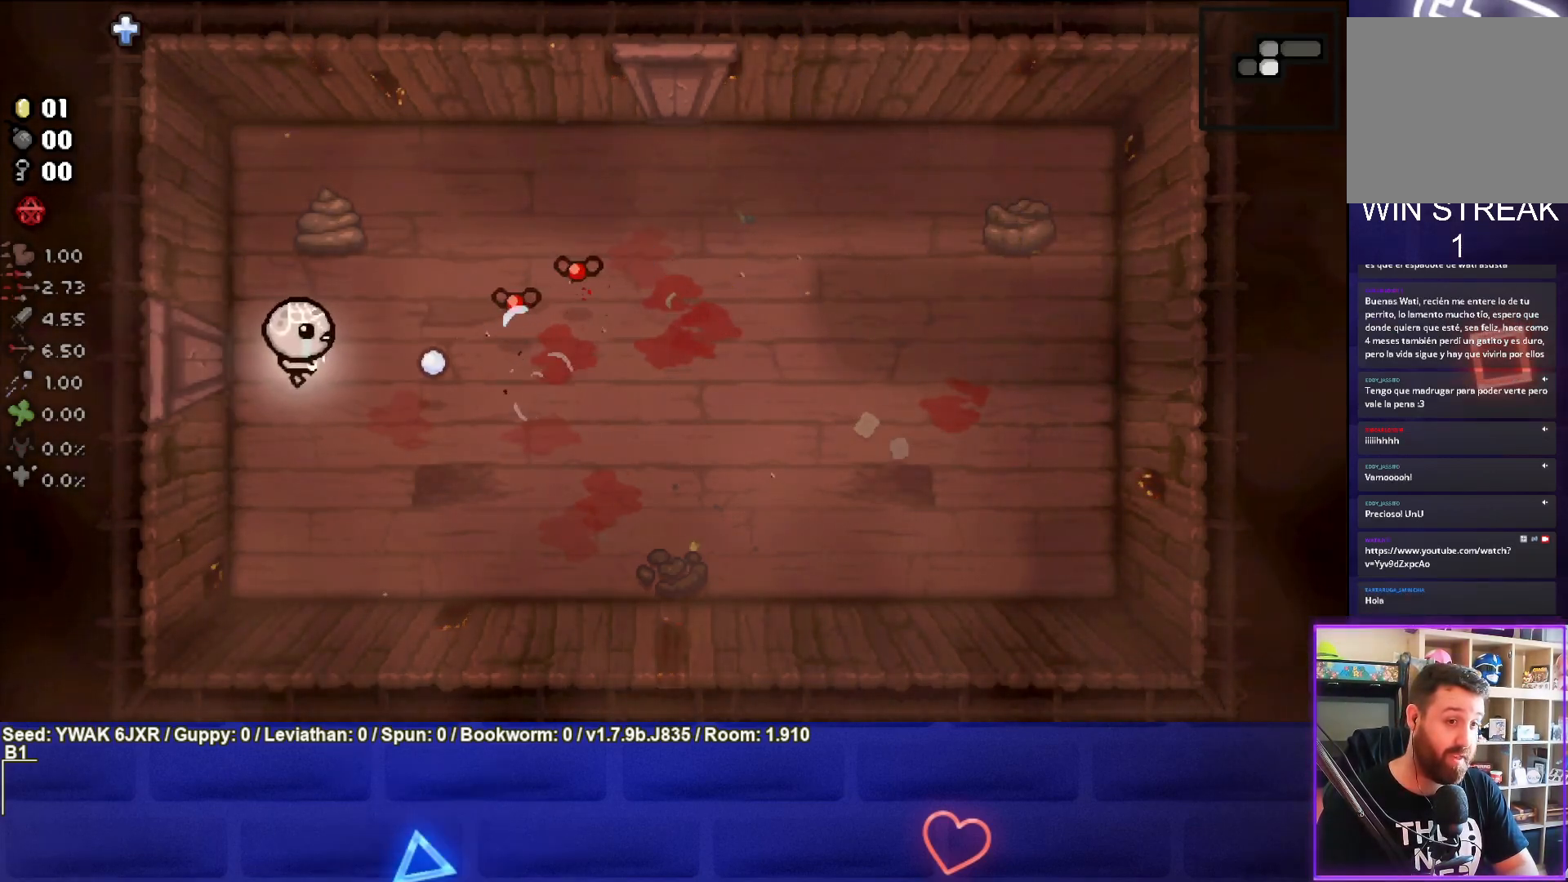
{"buttons": ["CIRCLE"], "left_stick": "center", "right_stick": "center", "events": [[100, "left_stick", "center"], [233, "left_stick", "left"], [333, "left_stick", "center"]]}
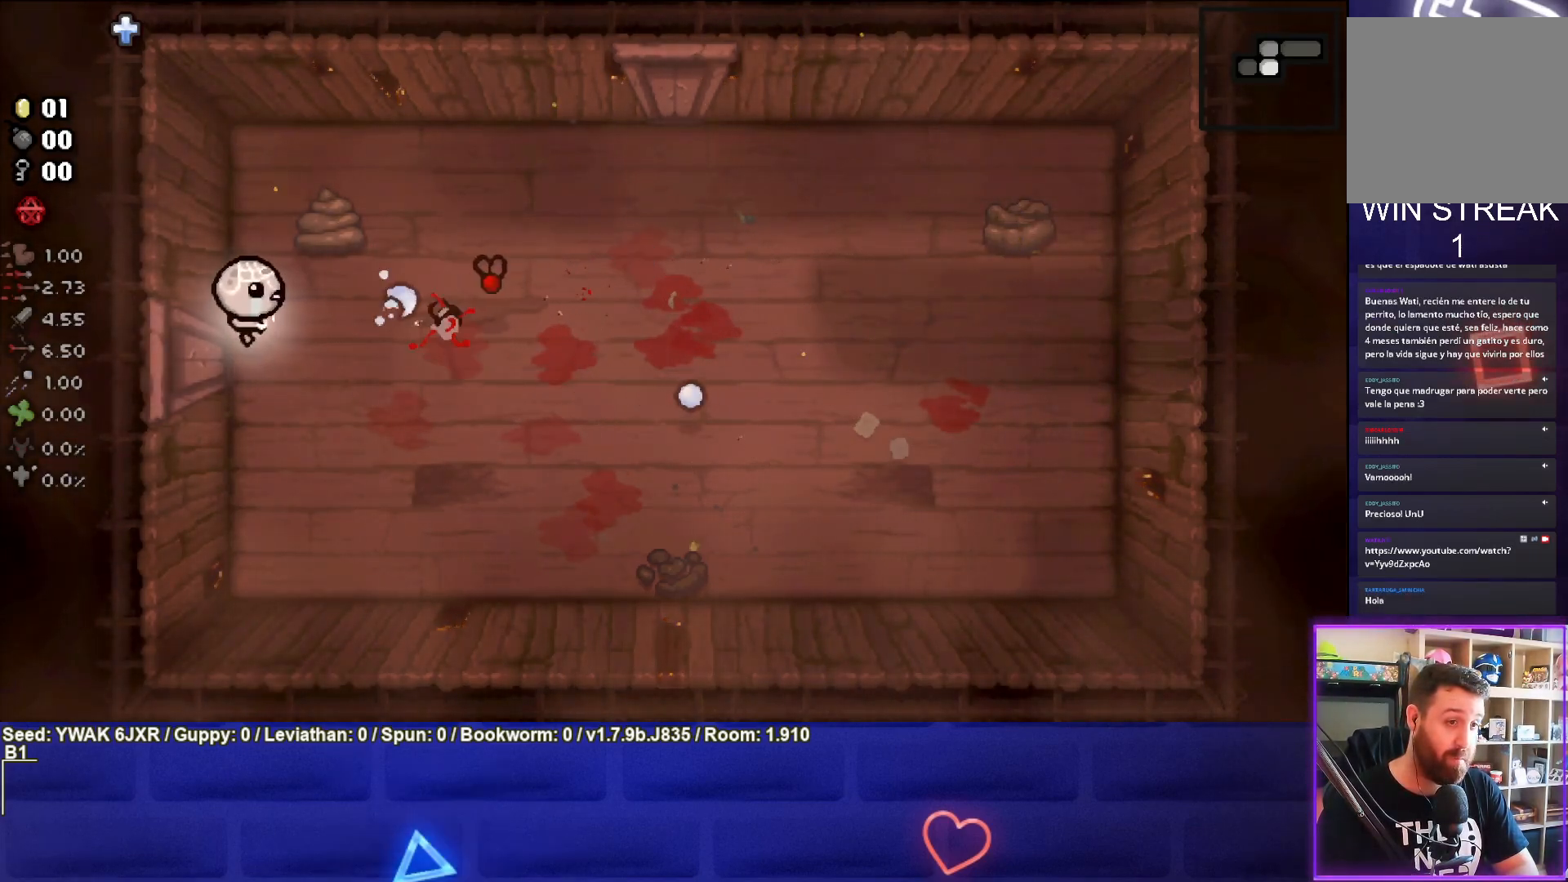
{"buttons": ["CIRCLE"], "left_stick": "down", "right_stick": "center", "events": [[83, "left_stick", "up-left"], [183, "left_stick", "center"], [400, "left_stick", "down"]]}
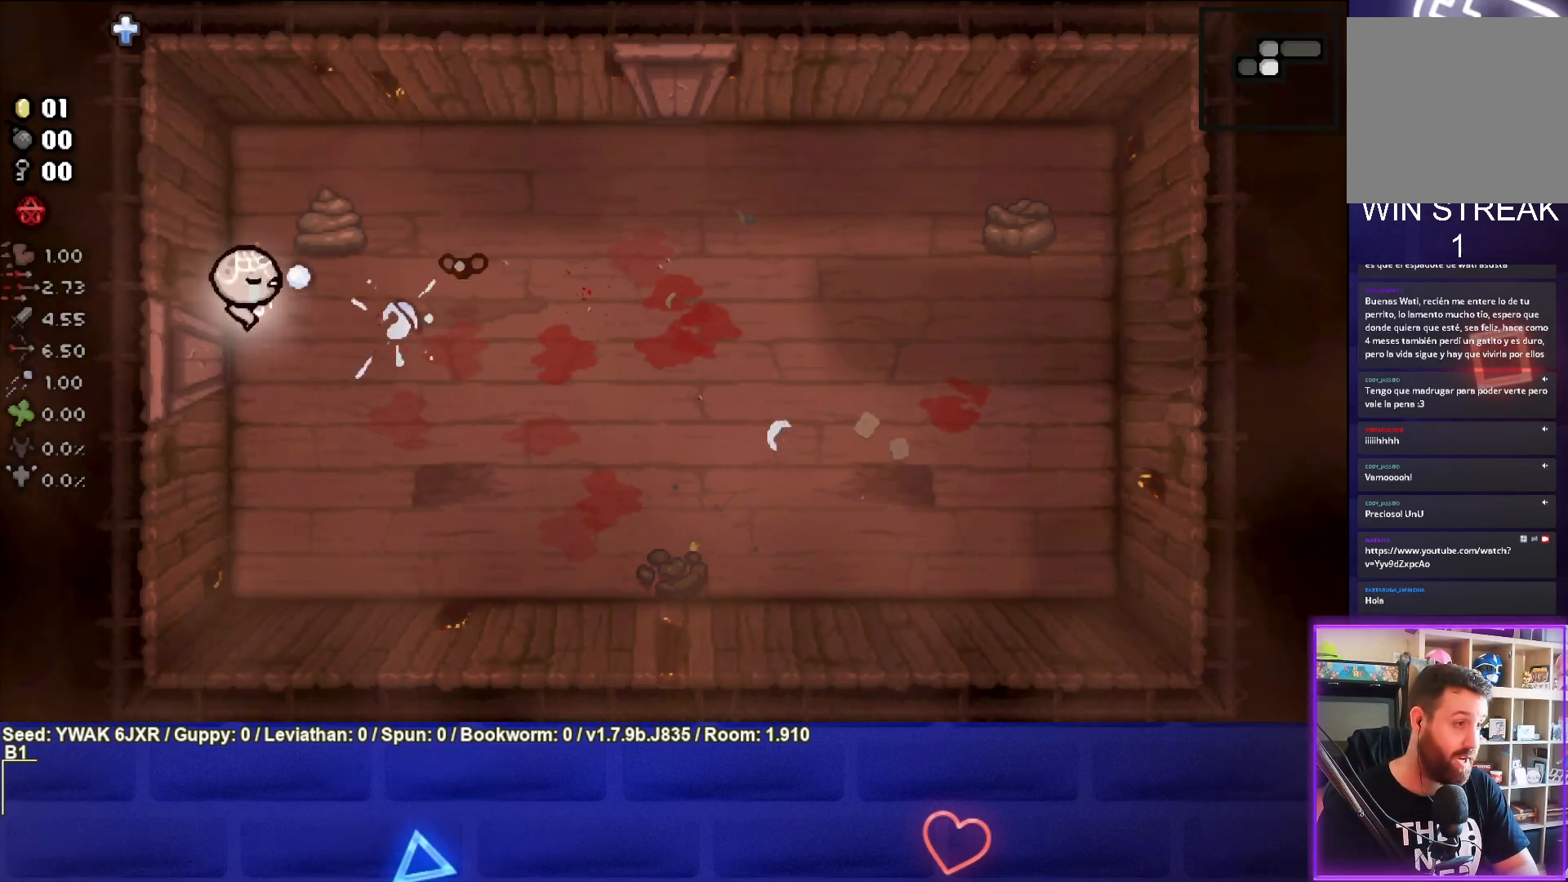
{"buttons": [], "left_stick": "down-right", "right_stick": "center", "events": [[100, "CIRCLE", "up"], [300, "left_stick", "down-right"]]}